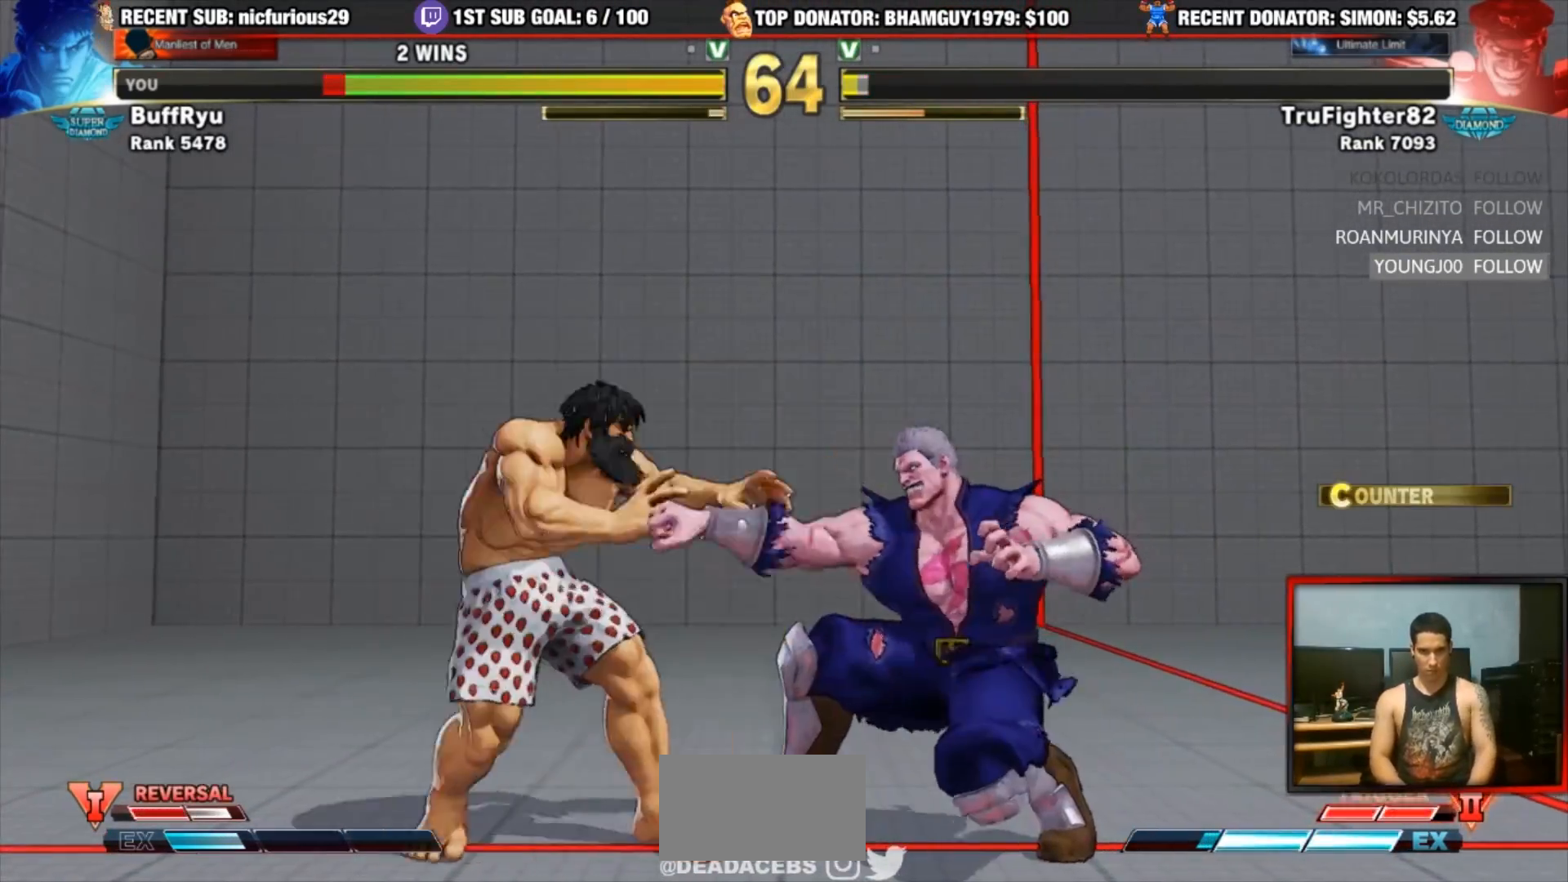
Gameplay with a controller (arcade stick); each line is a JSON object with the inputs held at the frame after it. "events" lists button and stick changes between this image and that frame as [ms after this image, input, new state], when the widget could be followed in between. Not read: L3 R3.
{"buttons": [], "left_stick": "left"}
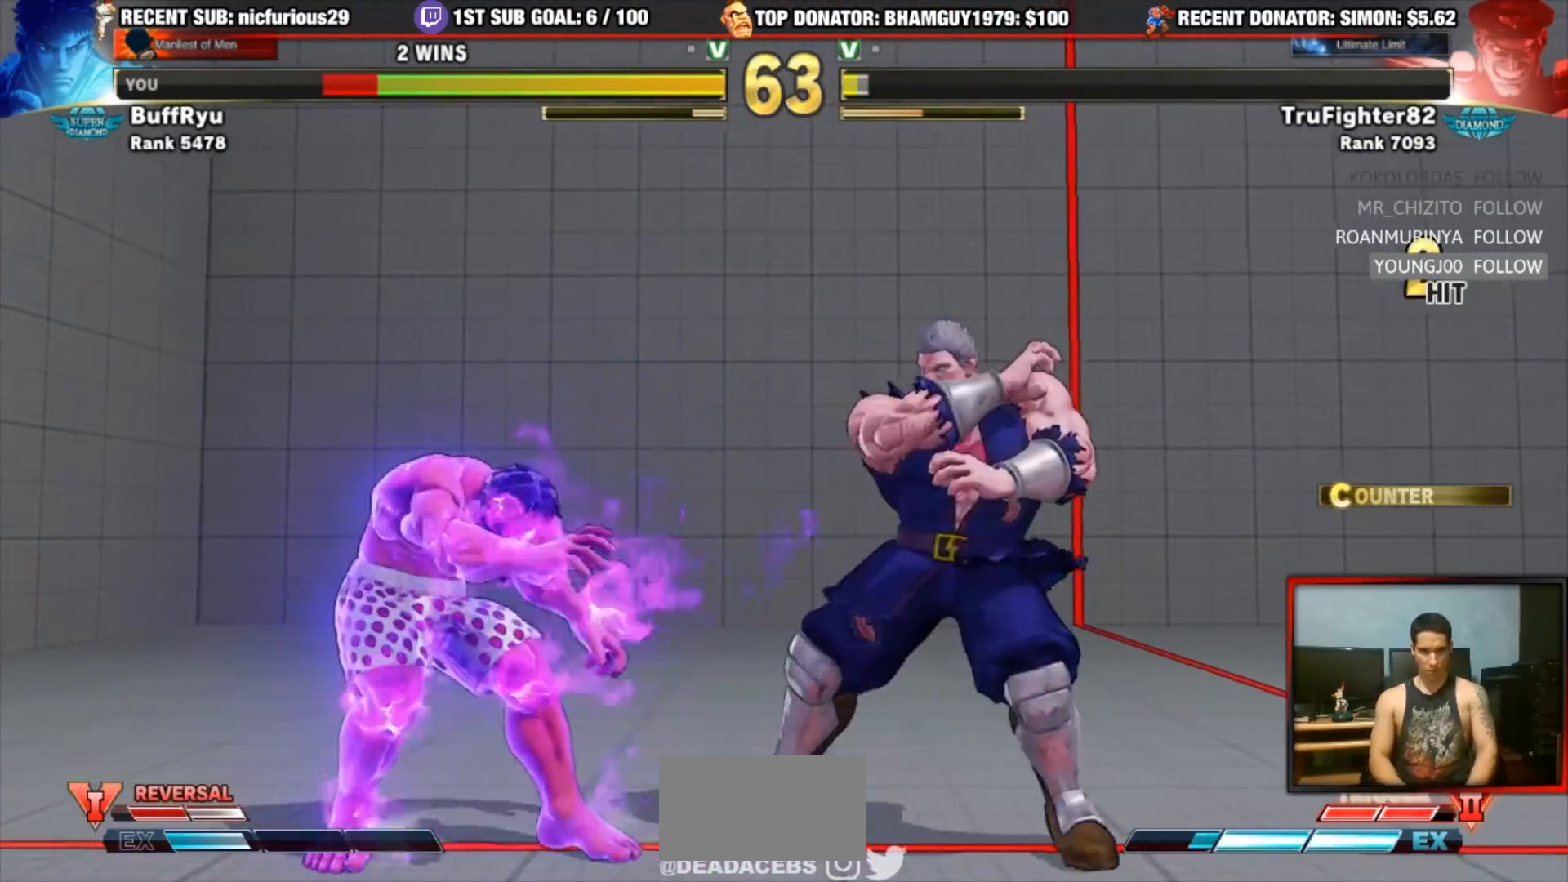
{"buttons": [], "left_stick": "left", "events": [[117, "left_stick", "down-left"], [483, "left_stick", "left"]]}
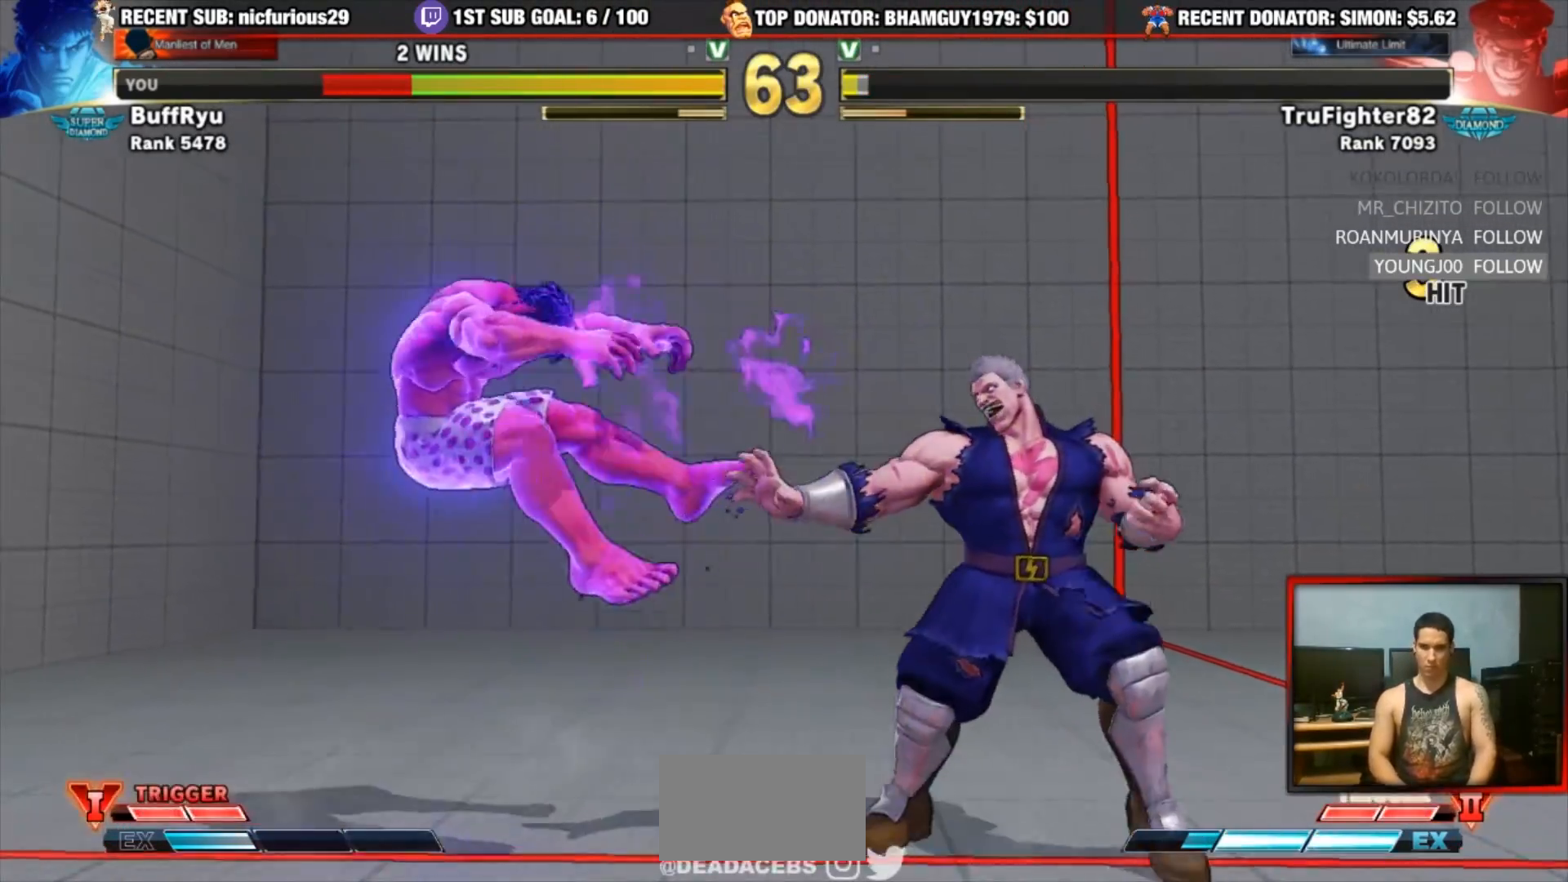
{"buttons": [], "left_stick": "left", "events": [[133, "R2", "down"], [167, "CIRCLE", "down"], [167, "CROSS", "down"], [267, "CIRCLE", "up"], [267, "CROSS", "up"], [267, "R2", "up"]]}
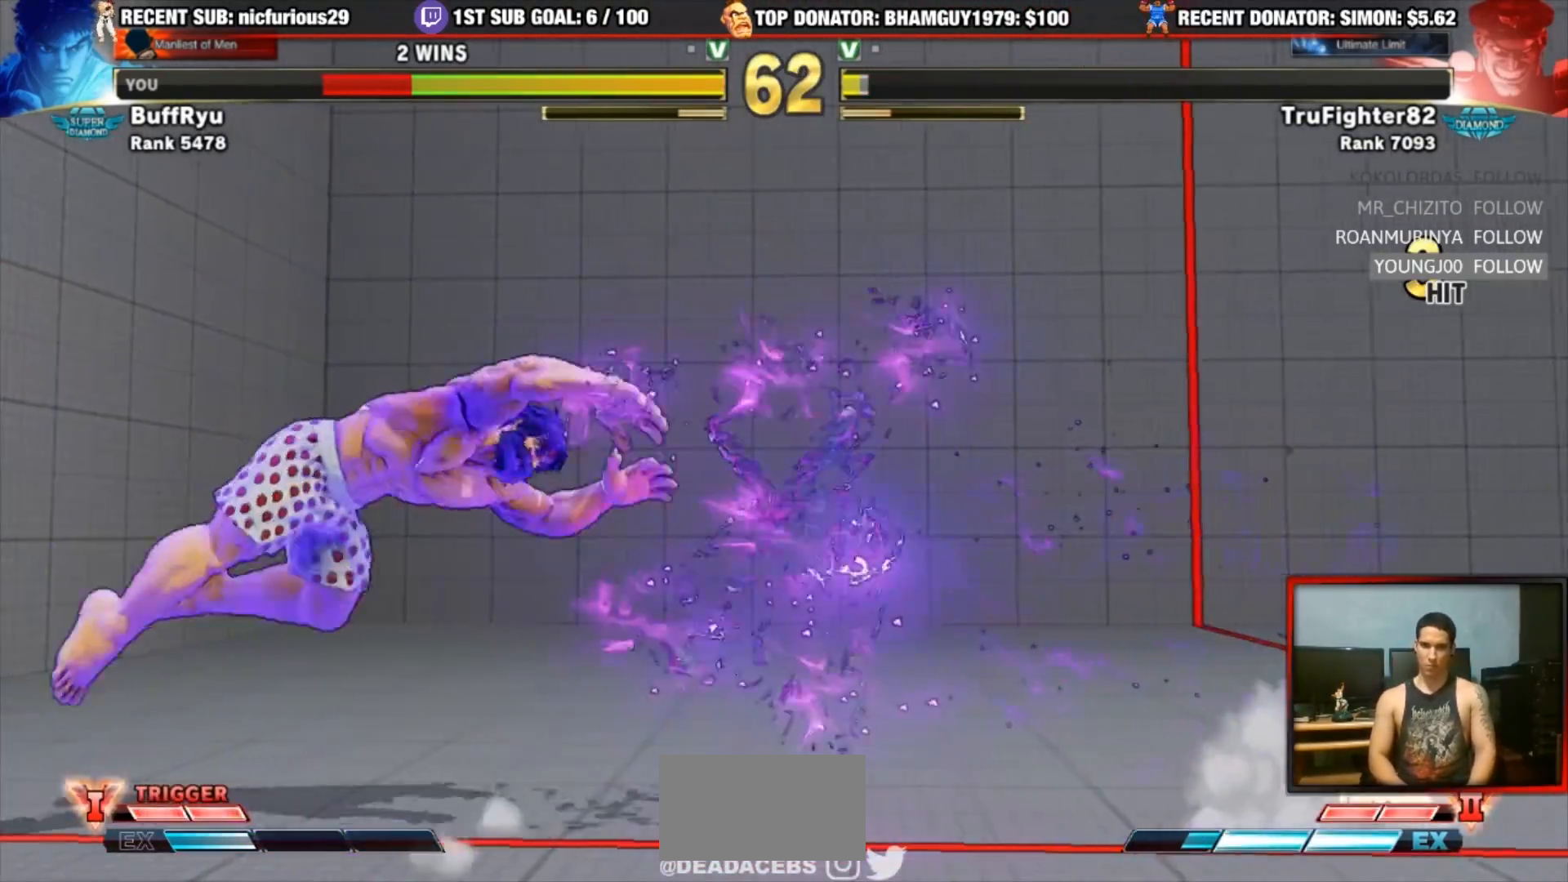
{"buttons": ["CIRCLE"], "left_stick": "down-left", "events": [[217, "left_stick", "down-left"], [250, "CIRCLE", "down"]]}
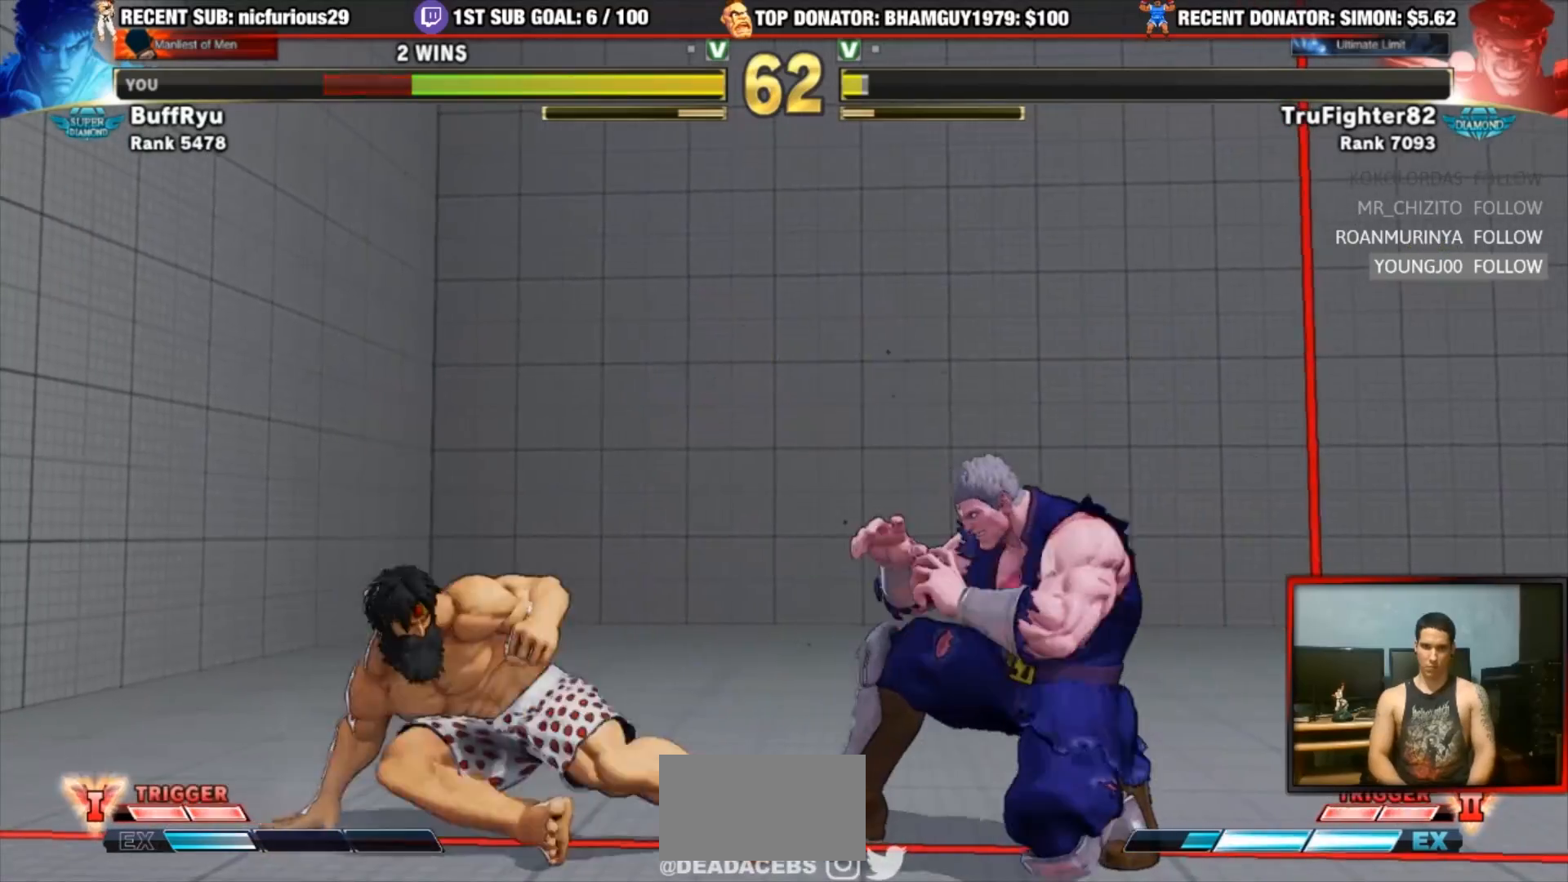
{"buttons": [], "left_stick": "up-right", "events": [[150, "CIRCLE", "up"], [217, "left_stick", "up-right"]]}
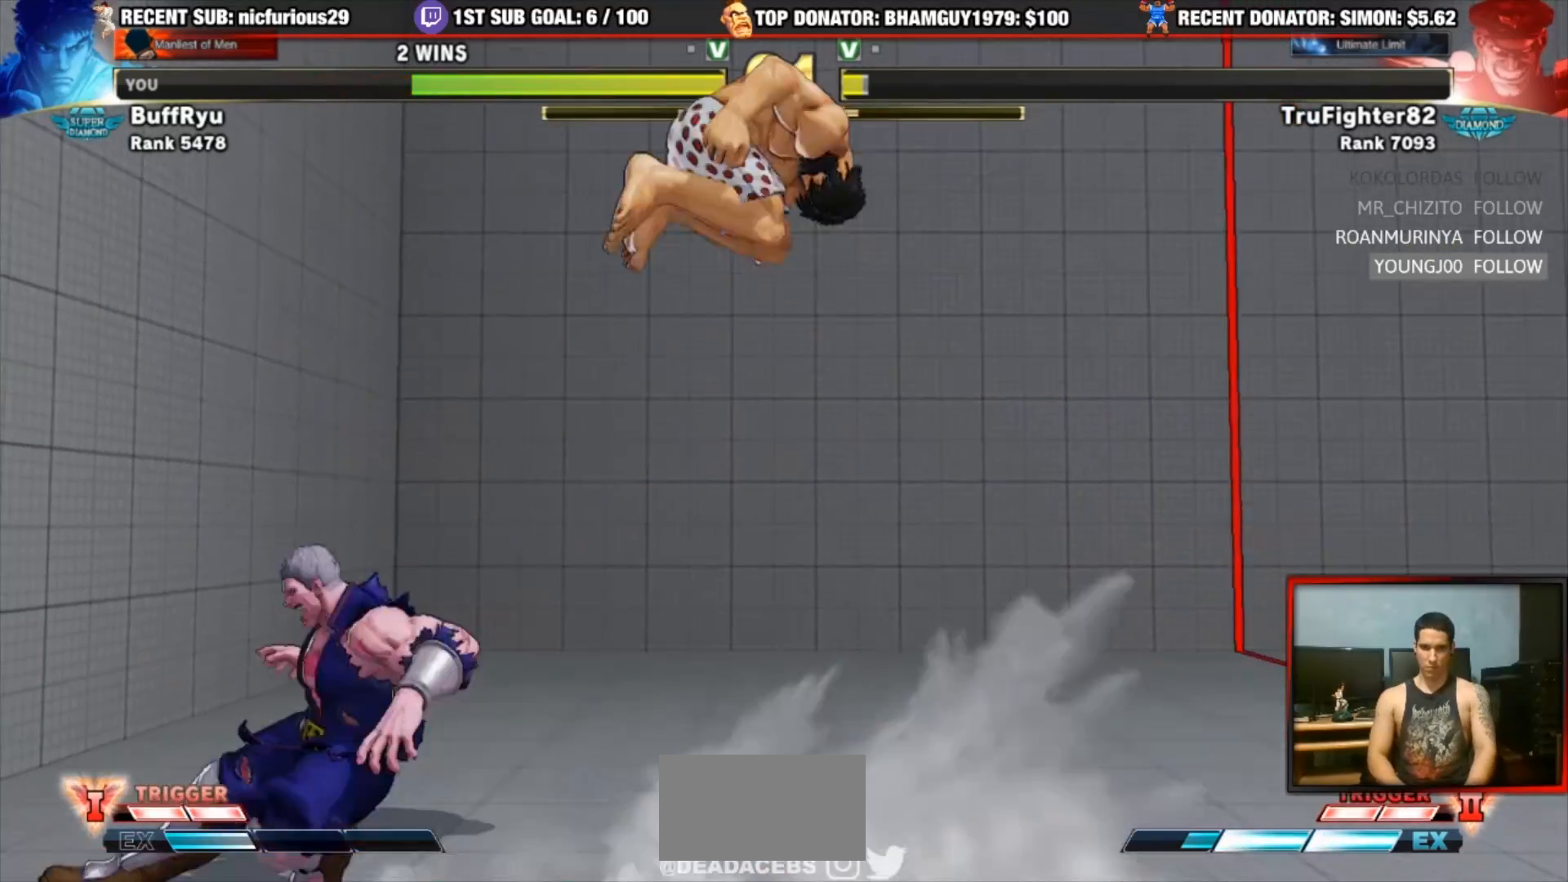
{"buttons": [], "left_stick": "up-right", "events": [[67, "left_stick", "center"], [433, "left_stick", "right"], [483, "left_stick", "up-right"]]}
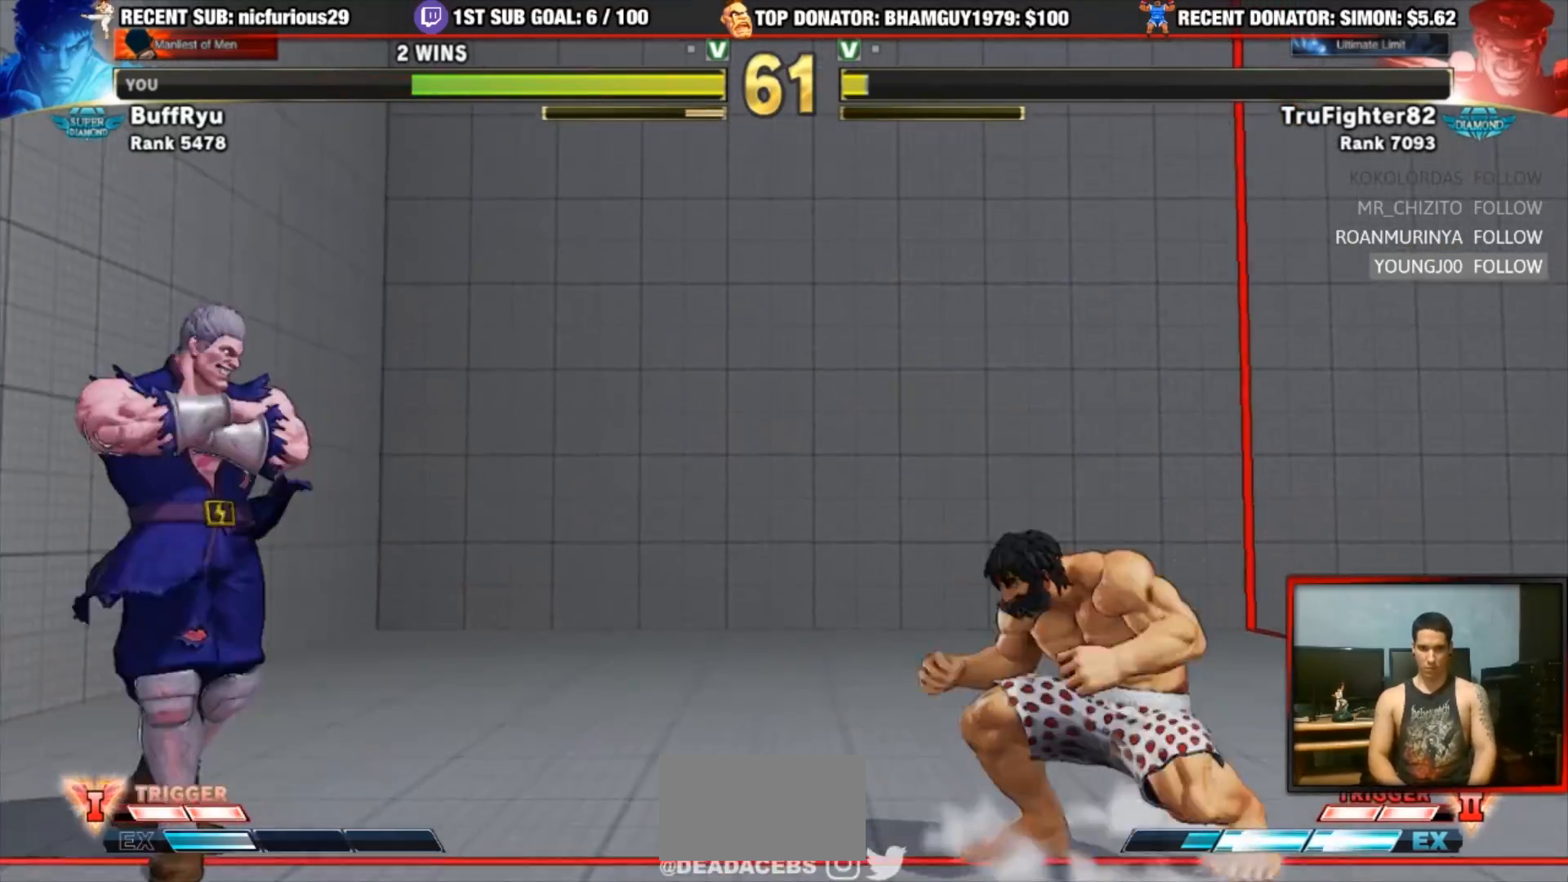
{"buttons": ["R2"], "left_stick": "center", "events": [[400, "left_stick", "center"], [450, "R2", "down"]]}
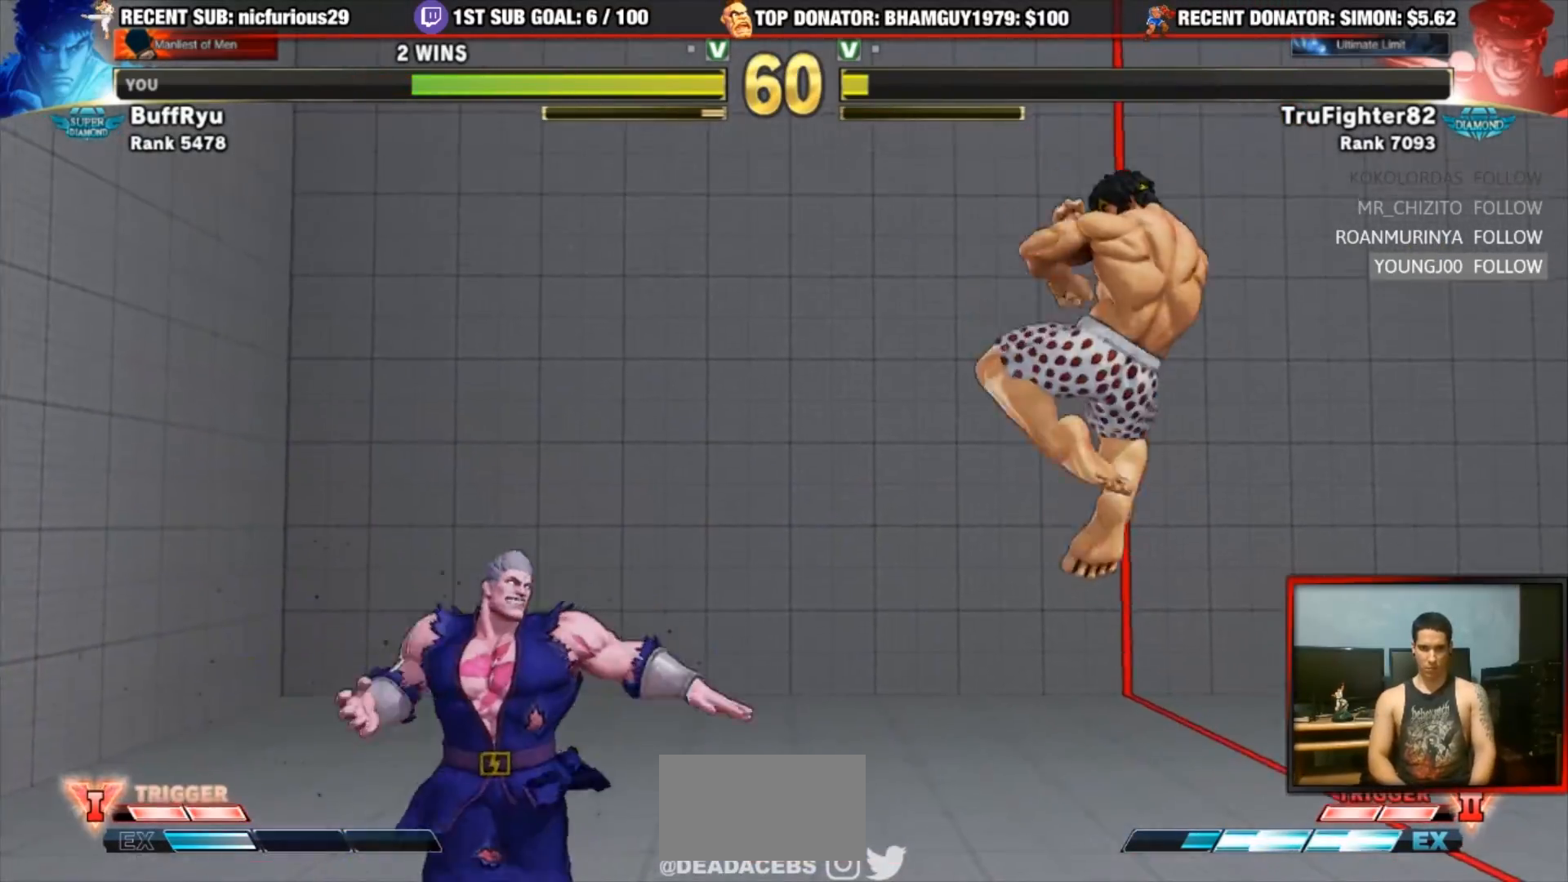
{"buttons": [], "left_stick": "up-right", "events": [[117, "R2", "up"], [150, "left_stick", "up-right"]]}
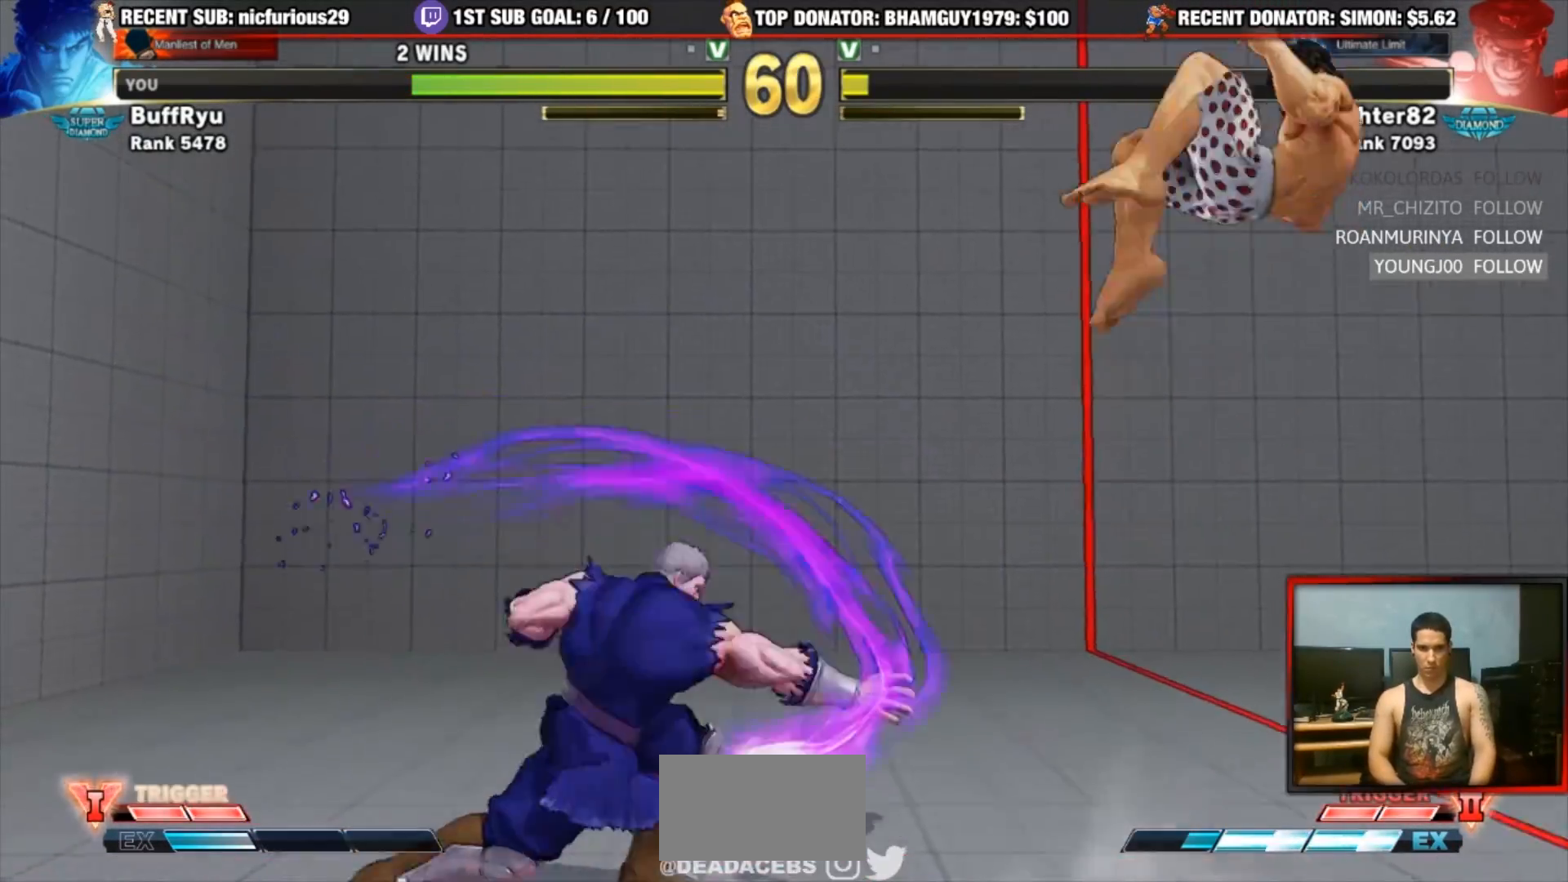
{"buttons": [], "left_stick": "up", "events": [[50, "left_stick", "center"], [450, "left_stick", "up"]]}
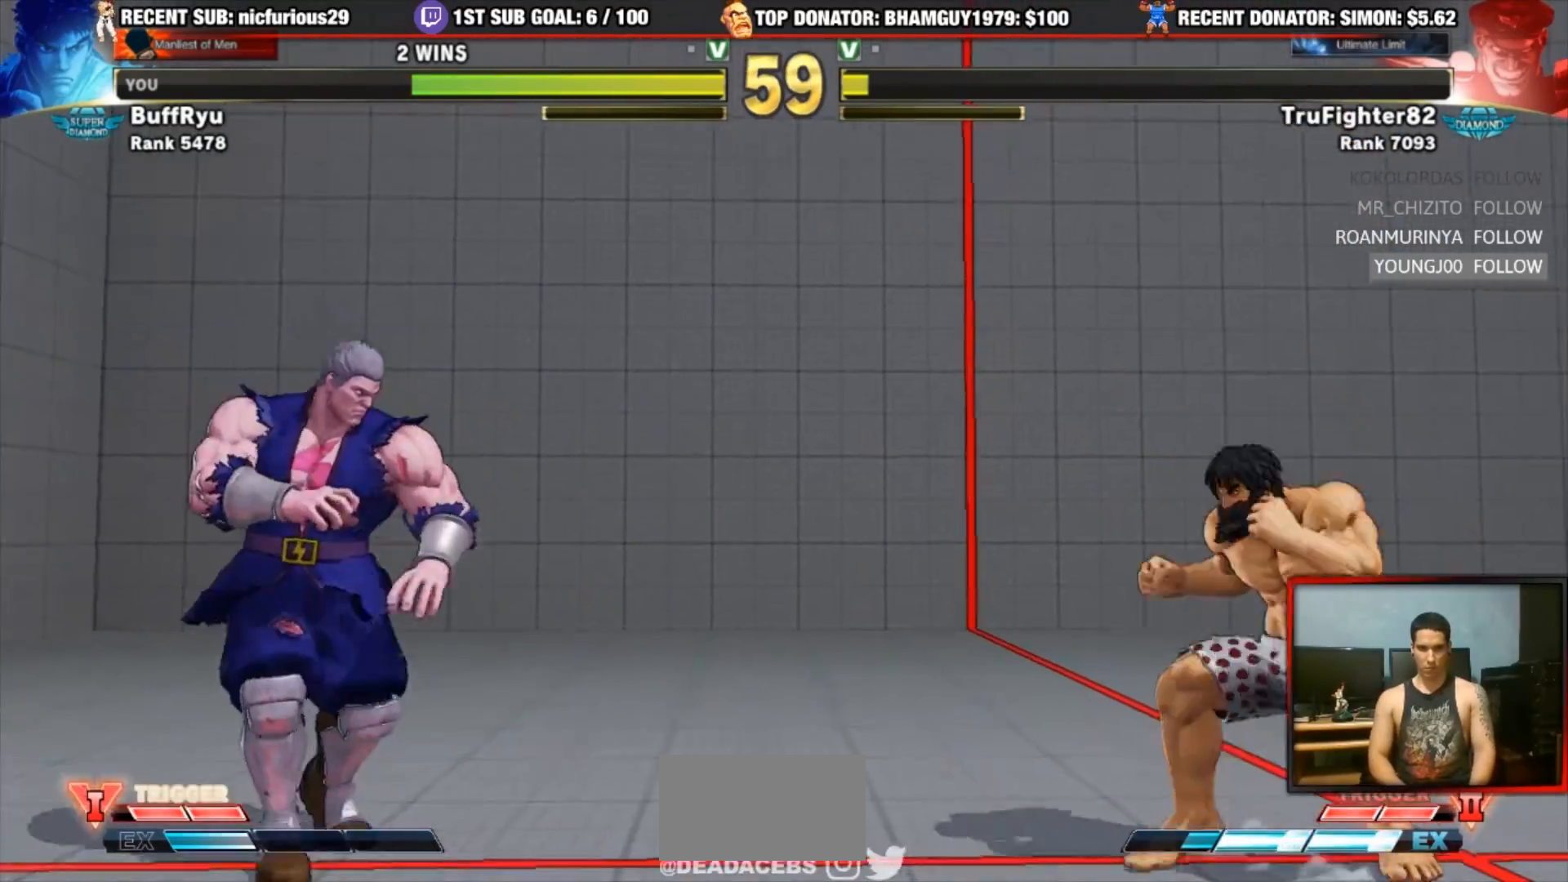
{"buttons": [], "left_stick": "center", "events": [[83, "left_stick", "center"]]}
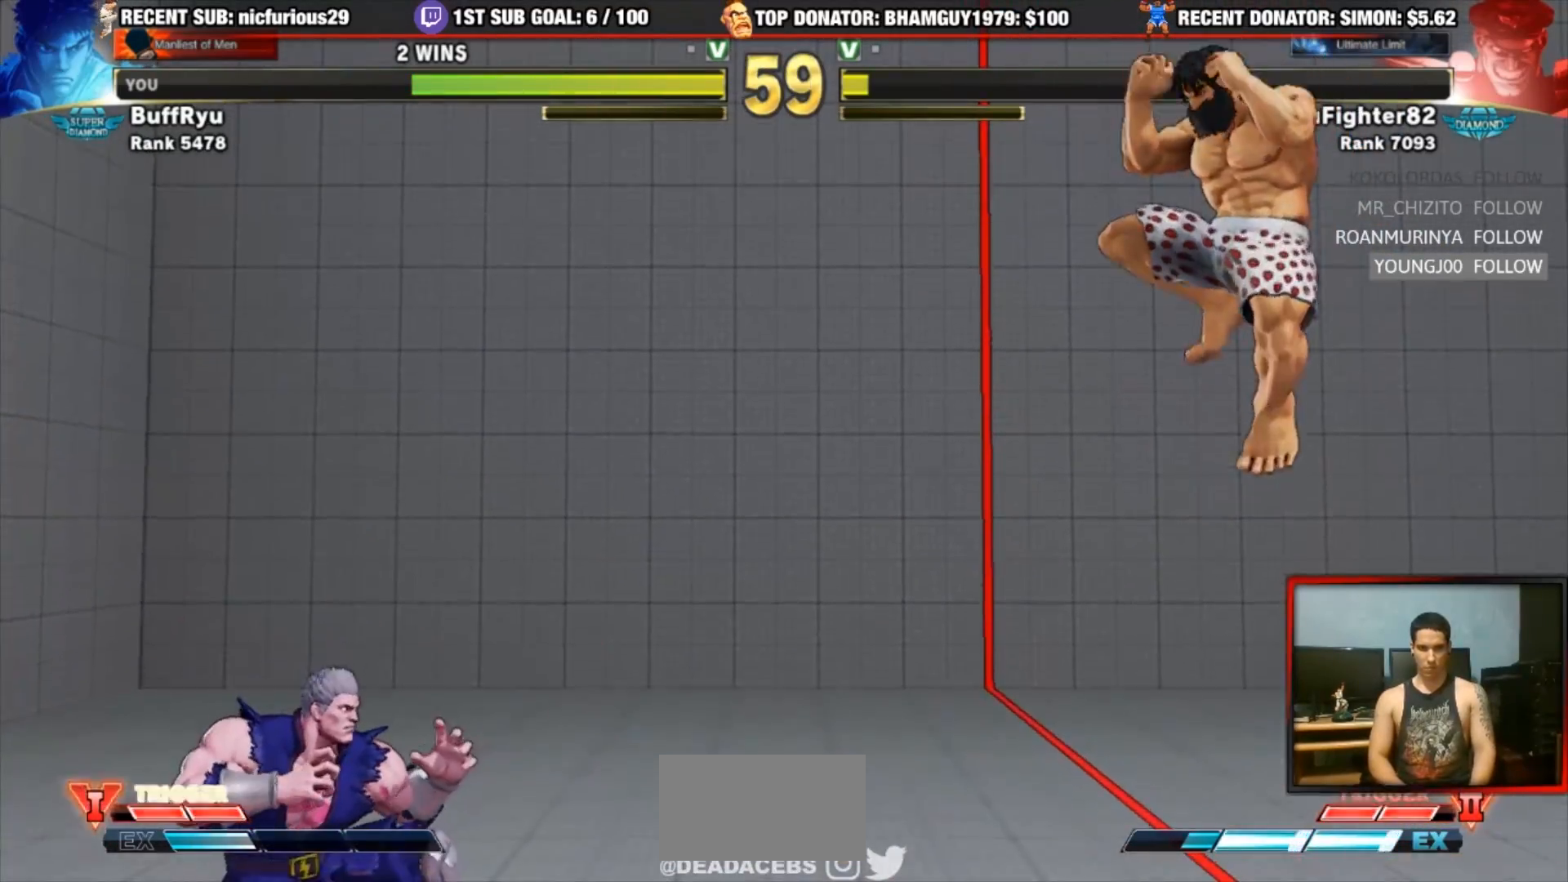
{"buttons": [], "left_stick": "up-right"}
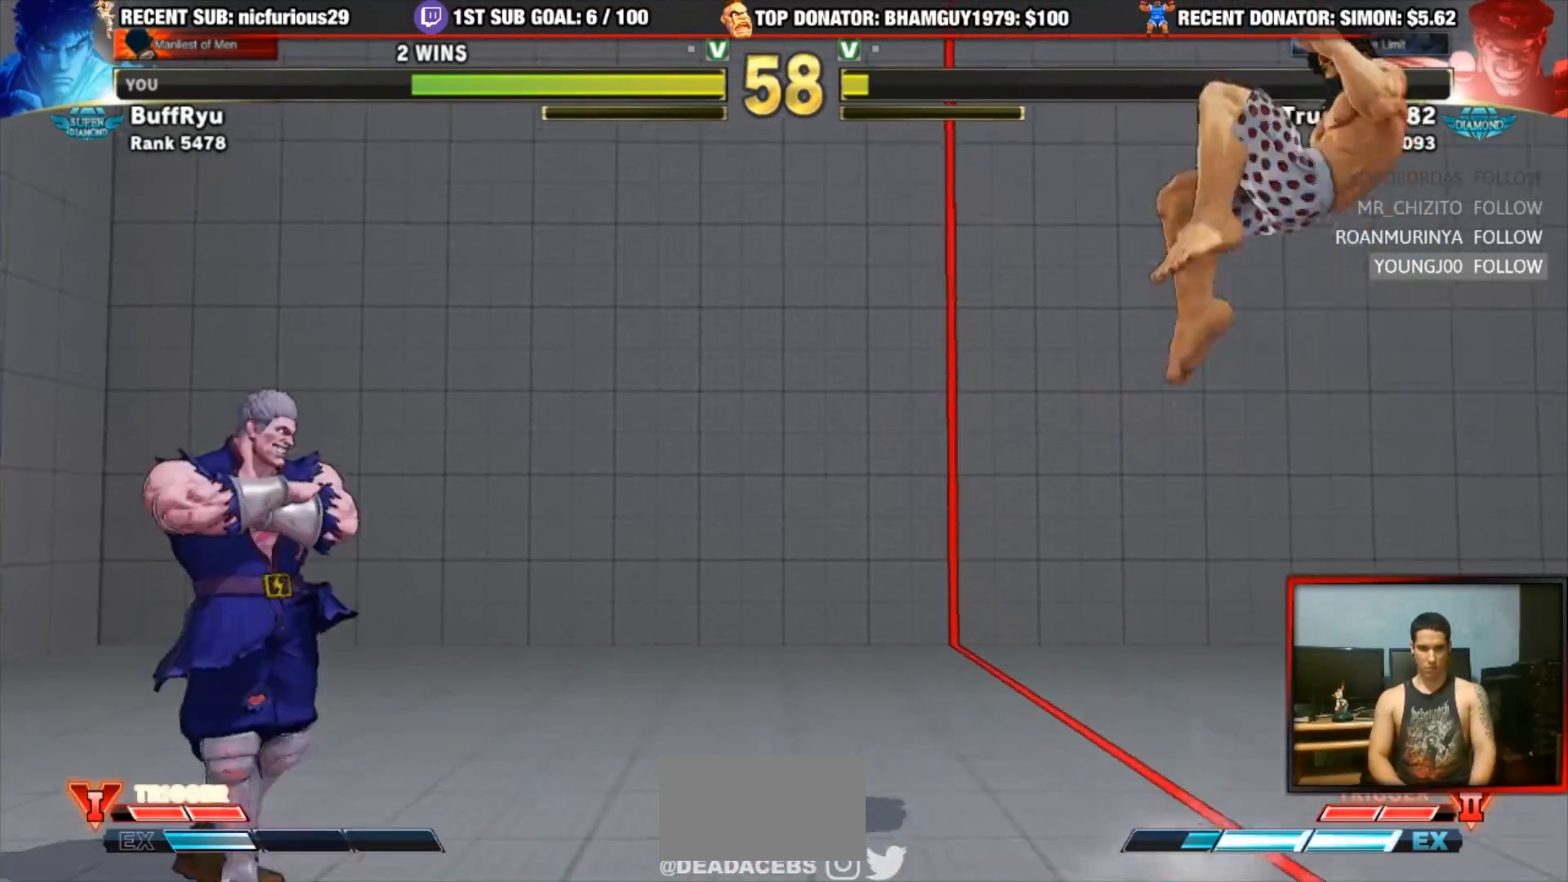
{"buttons": [], "left_stick": "up-left", "events": [[117, "left_stick", "center"], [450, "left_stick", "up-left"]]}
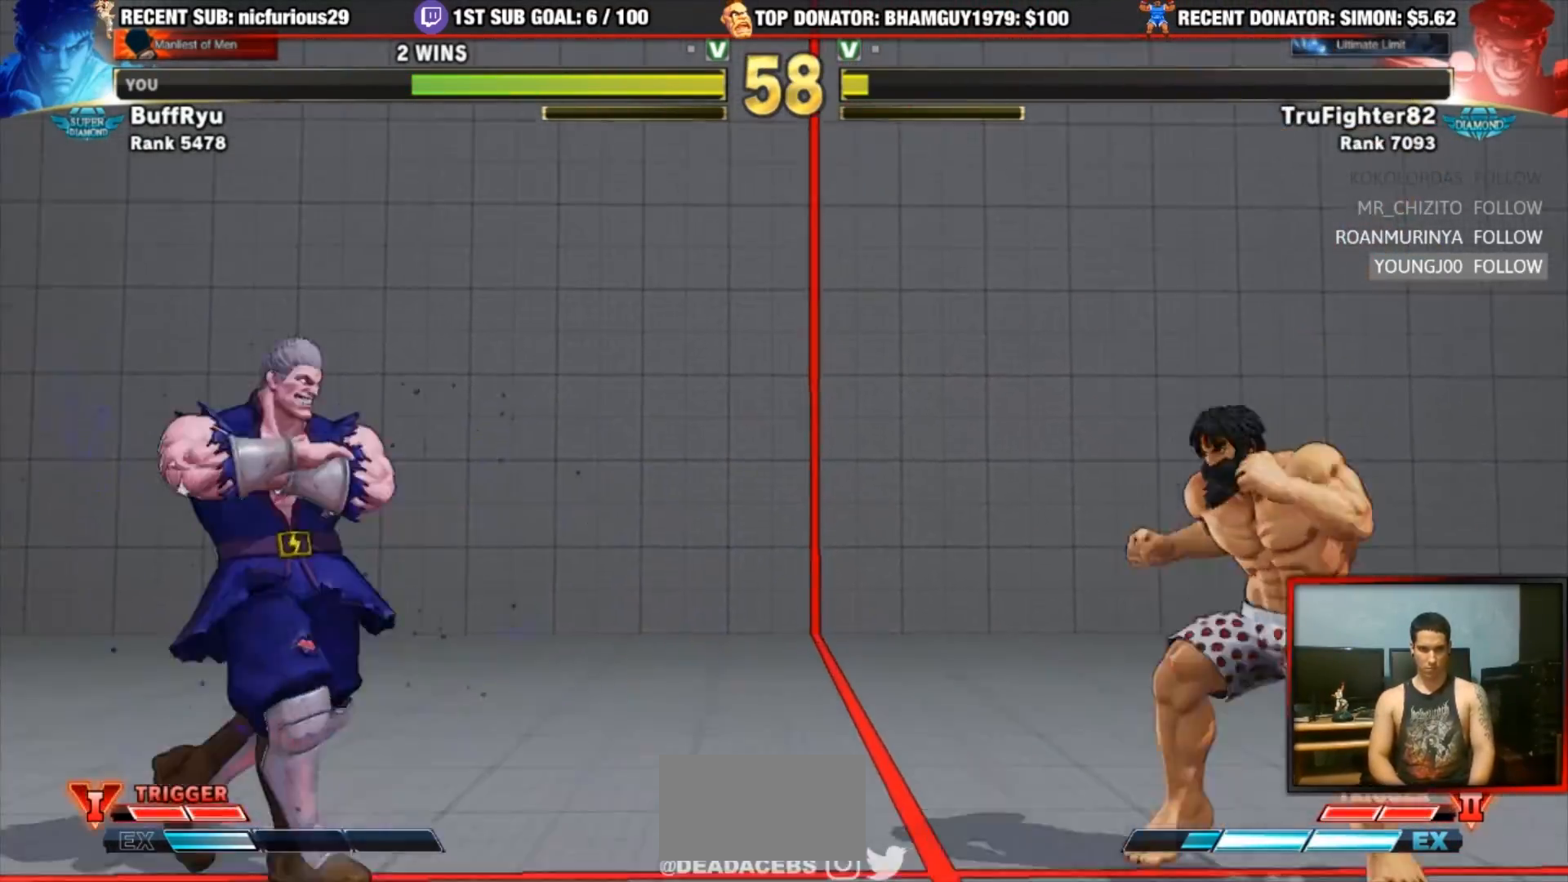
{"buttons": ["R2"], "left_stick": "center", "events": [[283, "left_stick", "center"], [500, "R2", "down"]]}
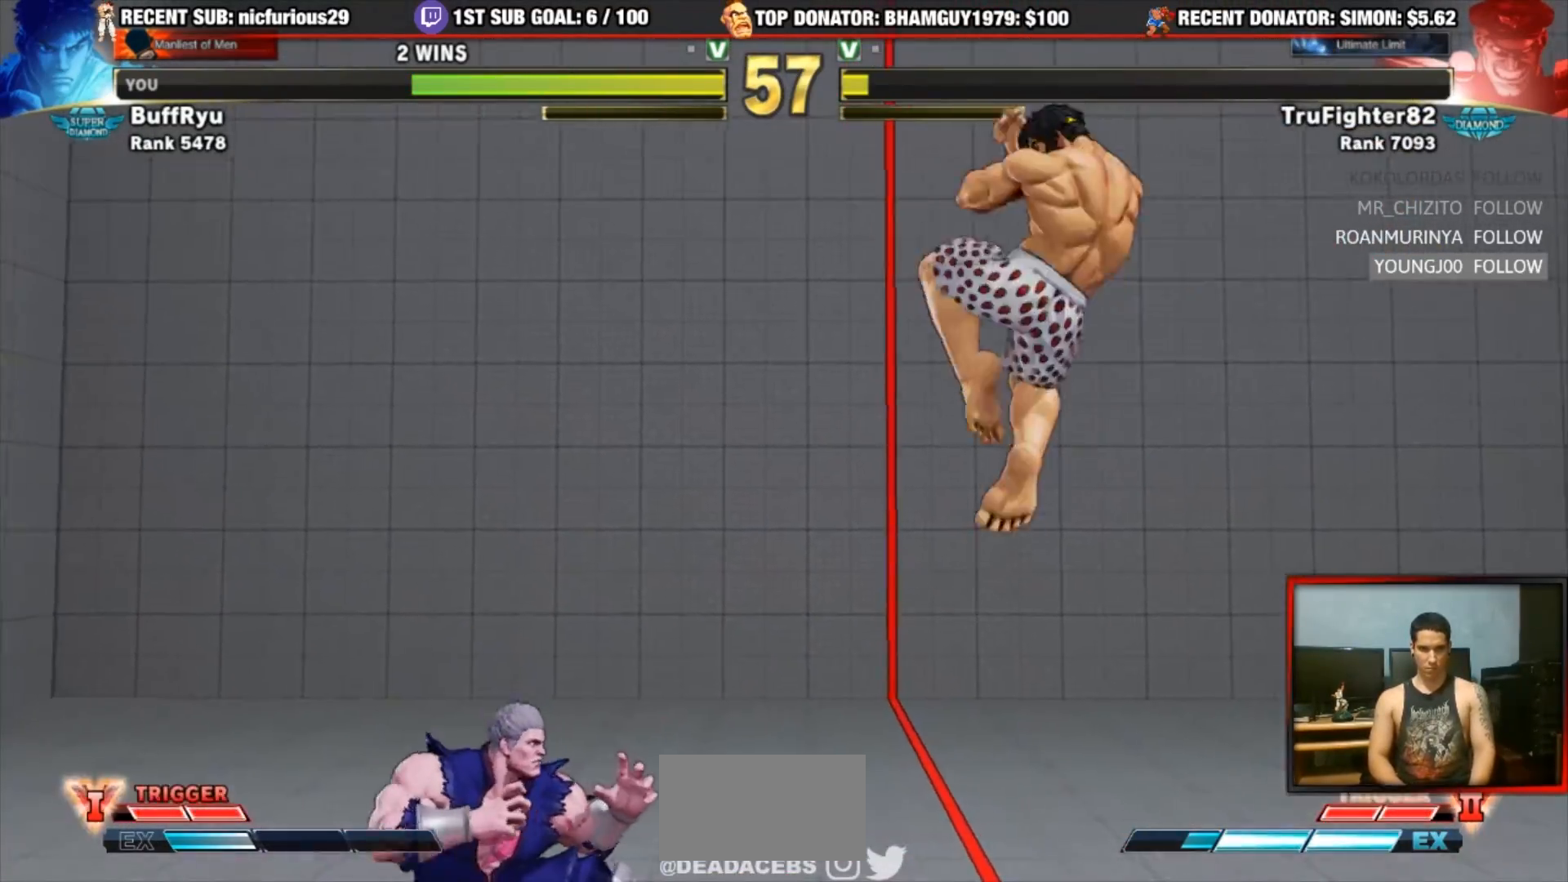
{"buttons": [], "left_stick": "up-left", "events": [[183, "R2", "up"], [250, "left_stick", "up-left"]]}
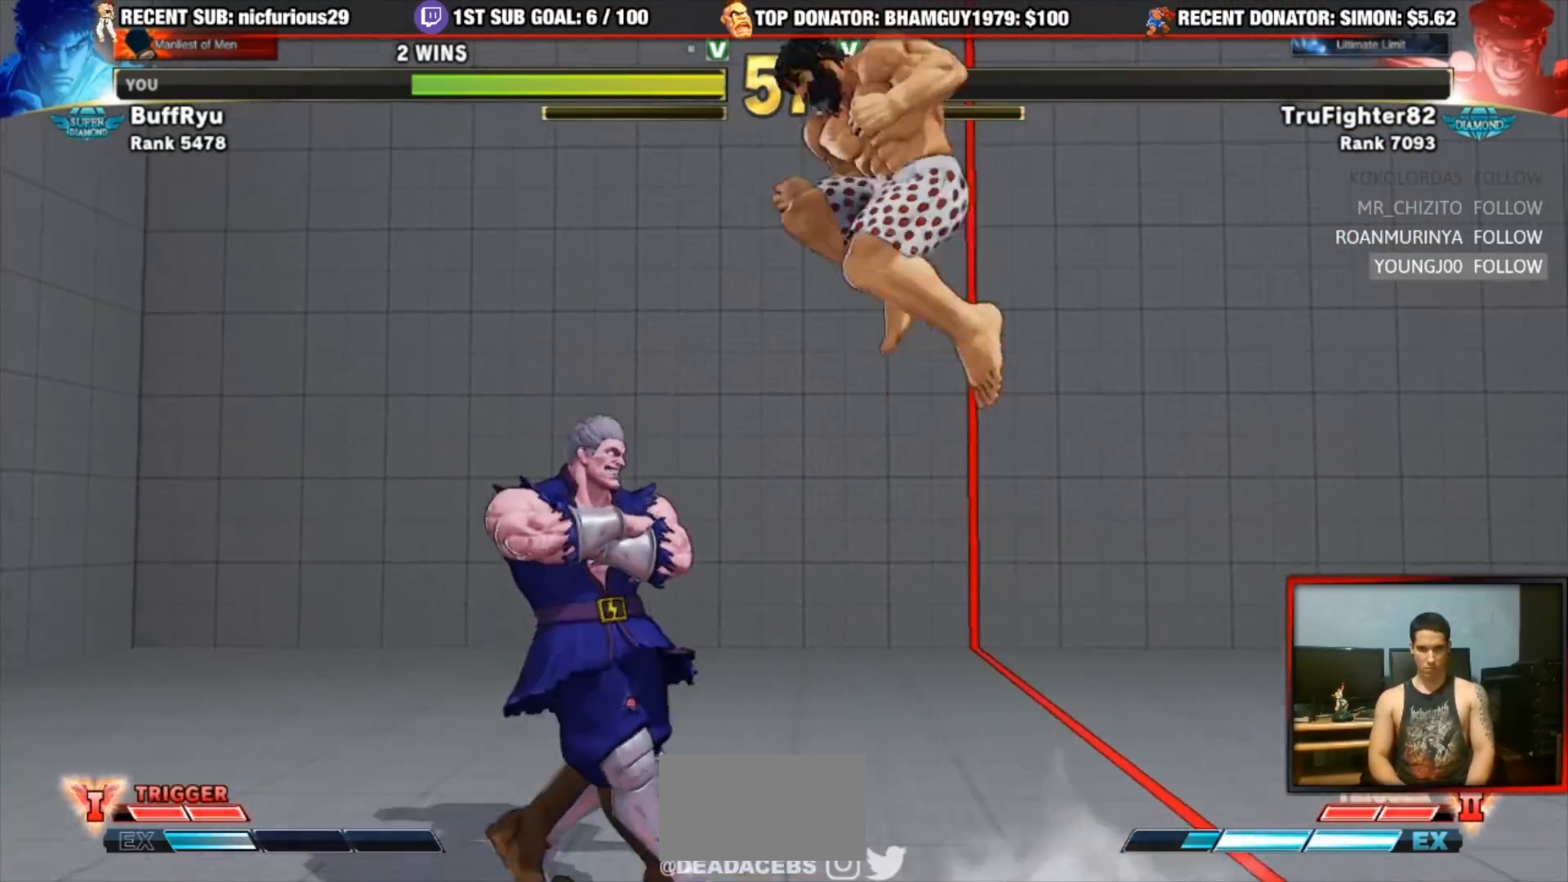
{"buttons": [], "left_stick": "center", "events": [[183, "left_stick", "center"], [300, "CIRCLE", "down"], [483, "CIRCLE", "up"]]}
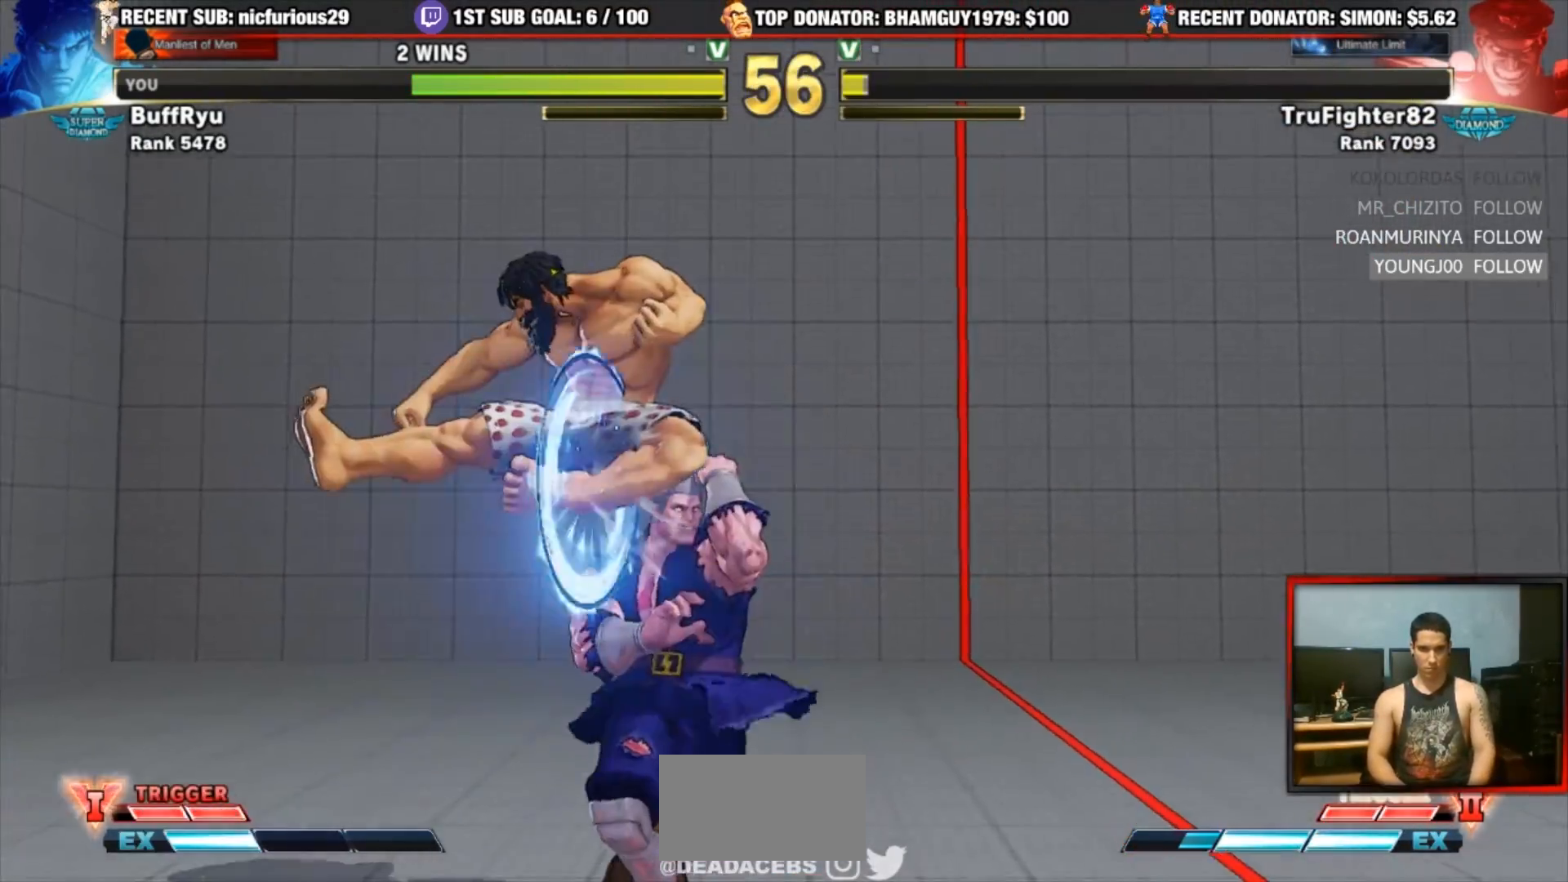
{"buttons": ["CROSS", "SQUARE"], "left_stick": "left", "events": [[250, "left_stick", "left"], [317, "CROSS", "down"], [317, "SQUARE", "down"]]}
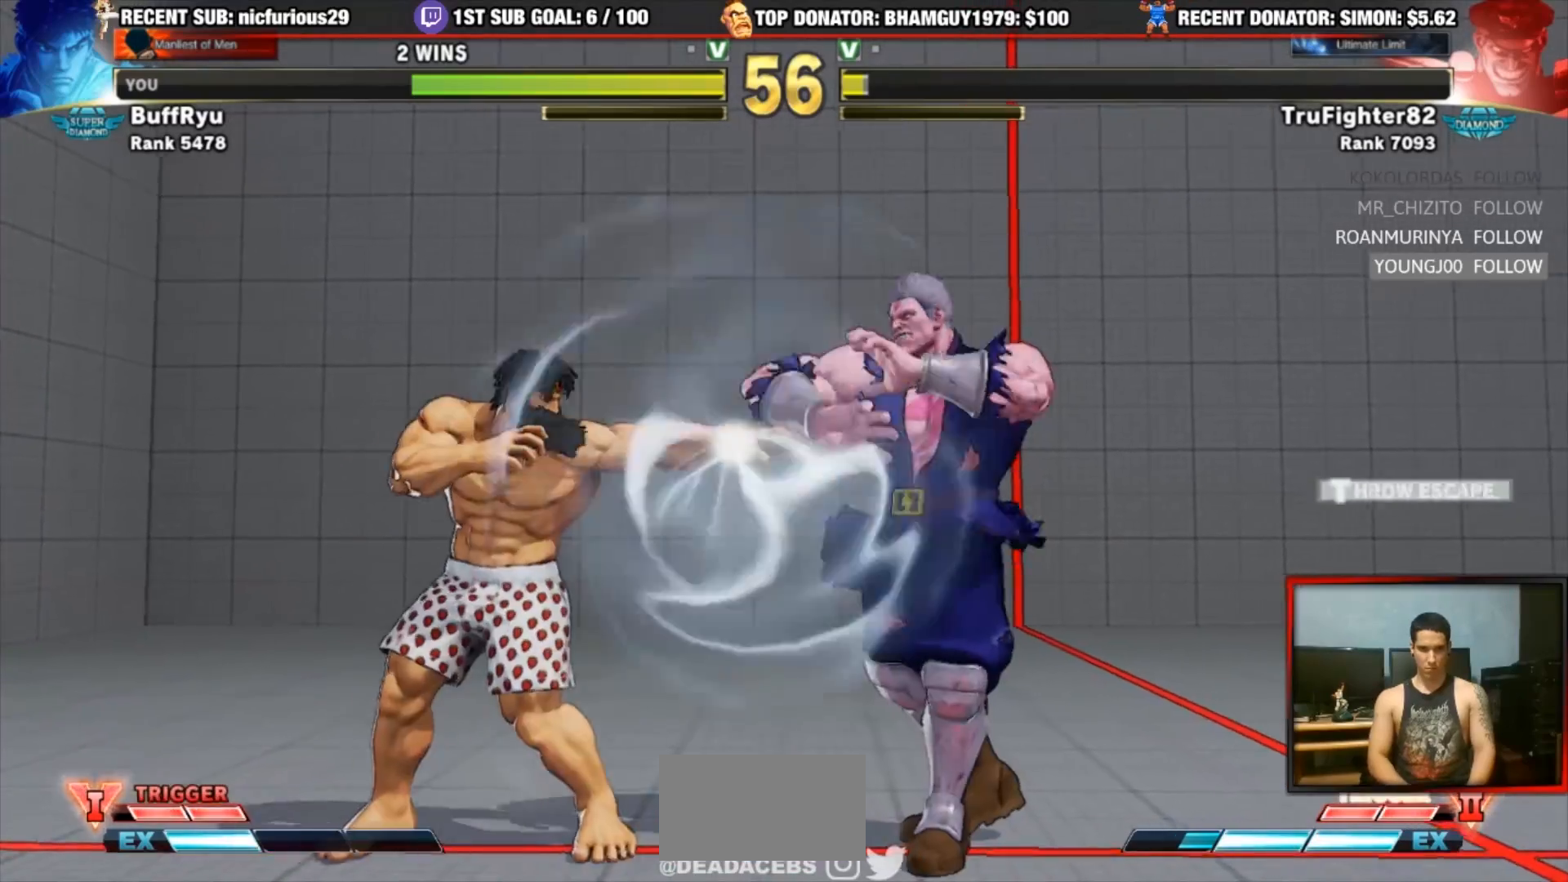
{"buttons": [], "left_stick": "center", "events": [[117, "CROSS", "up"], [117, "SQUARE", "up"], [350, "left_stick", "center"]]}
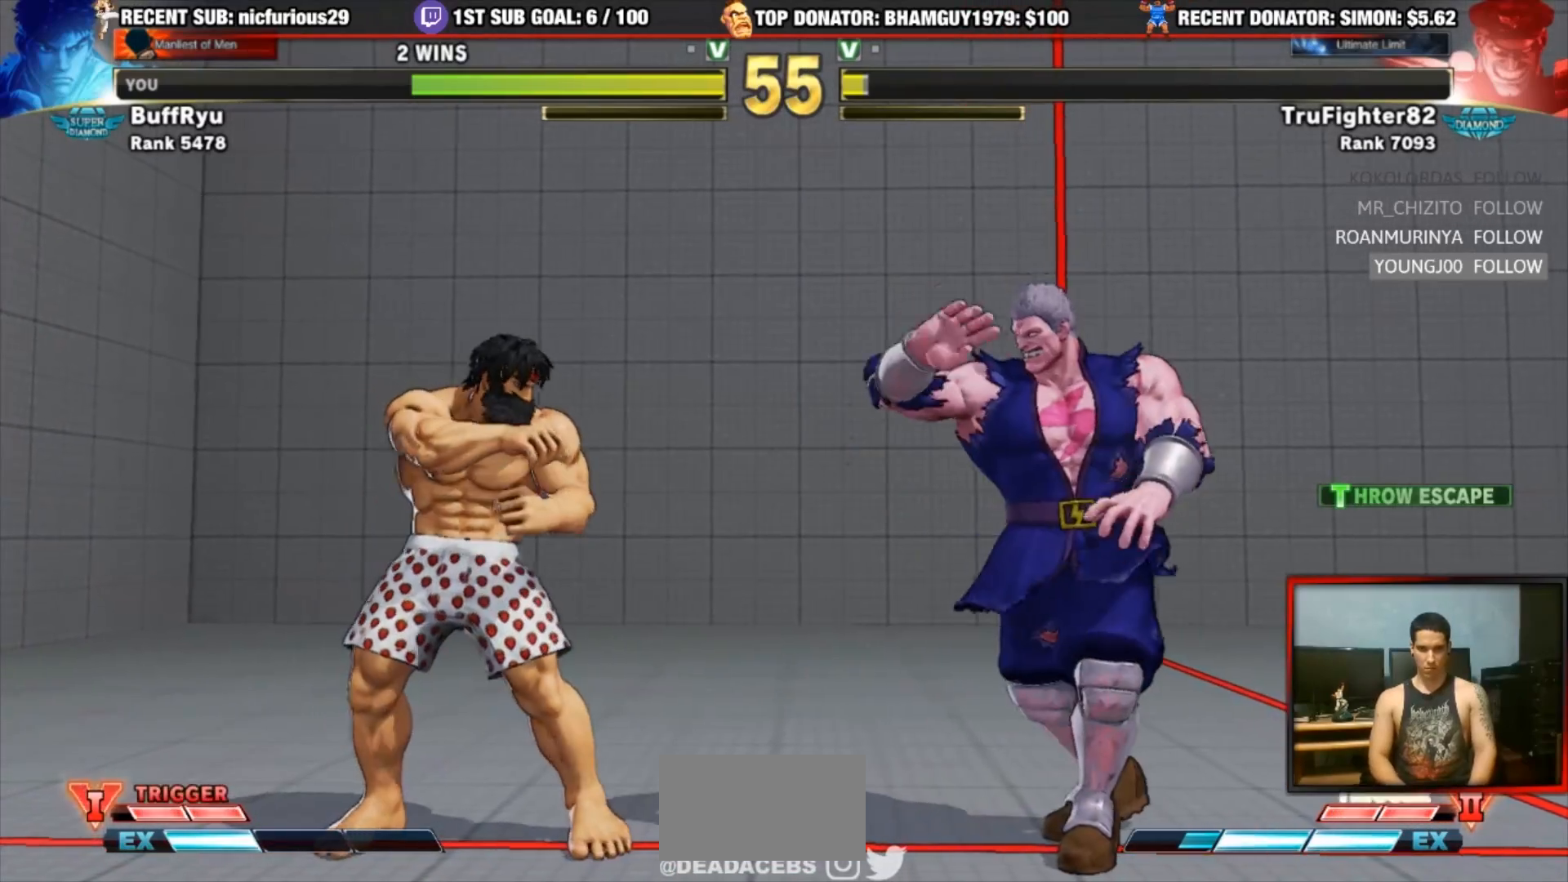
{"buttons": [], "left_stick": "up-right", "events": [[83, "left_stick", "up-right"]]}
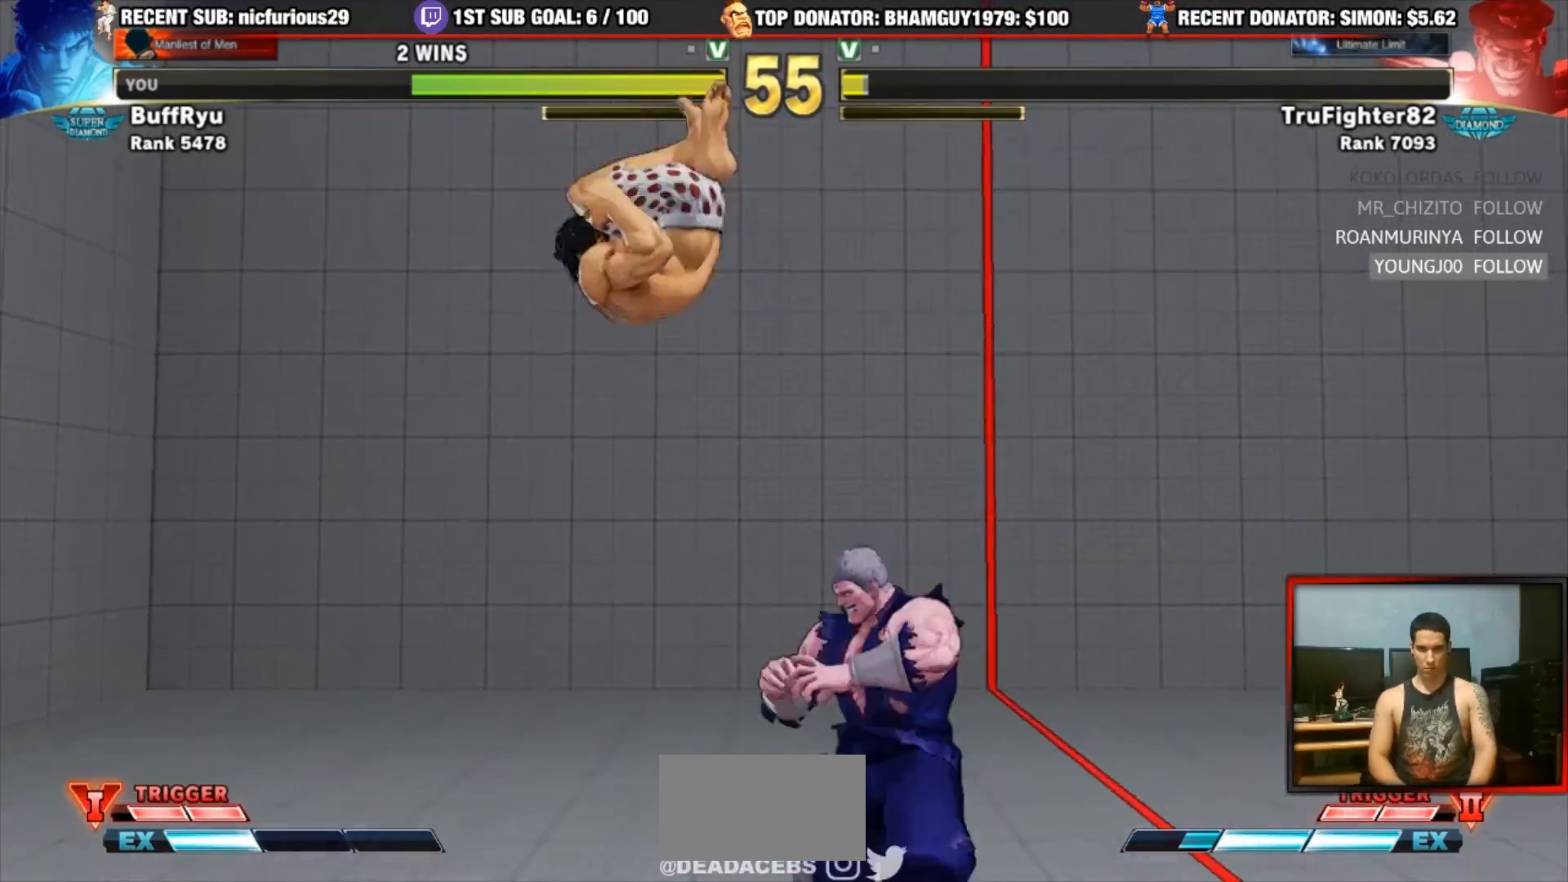
{"buttons": [], "left_stick": "center", "events": [[50, "left_stick", "center"], [100, "CIRCLE", "down"], [250, "CIRCLE", "up"]]}
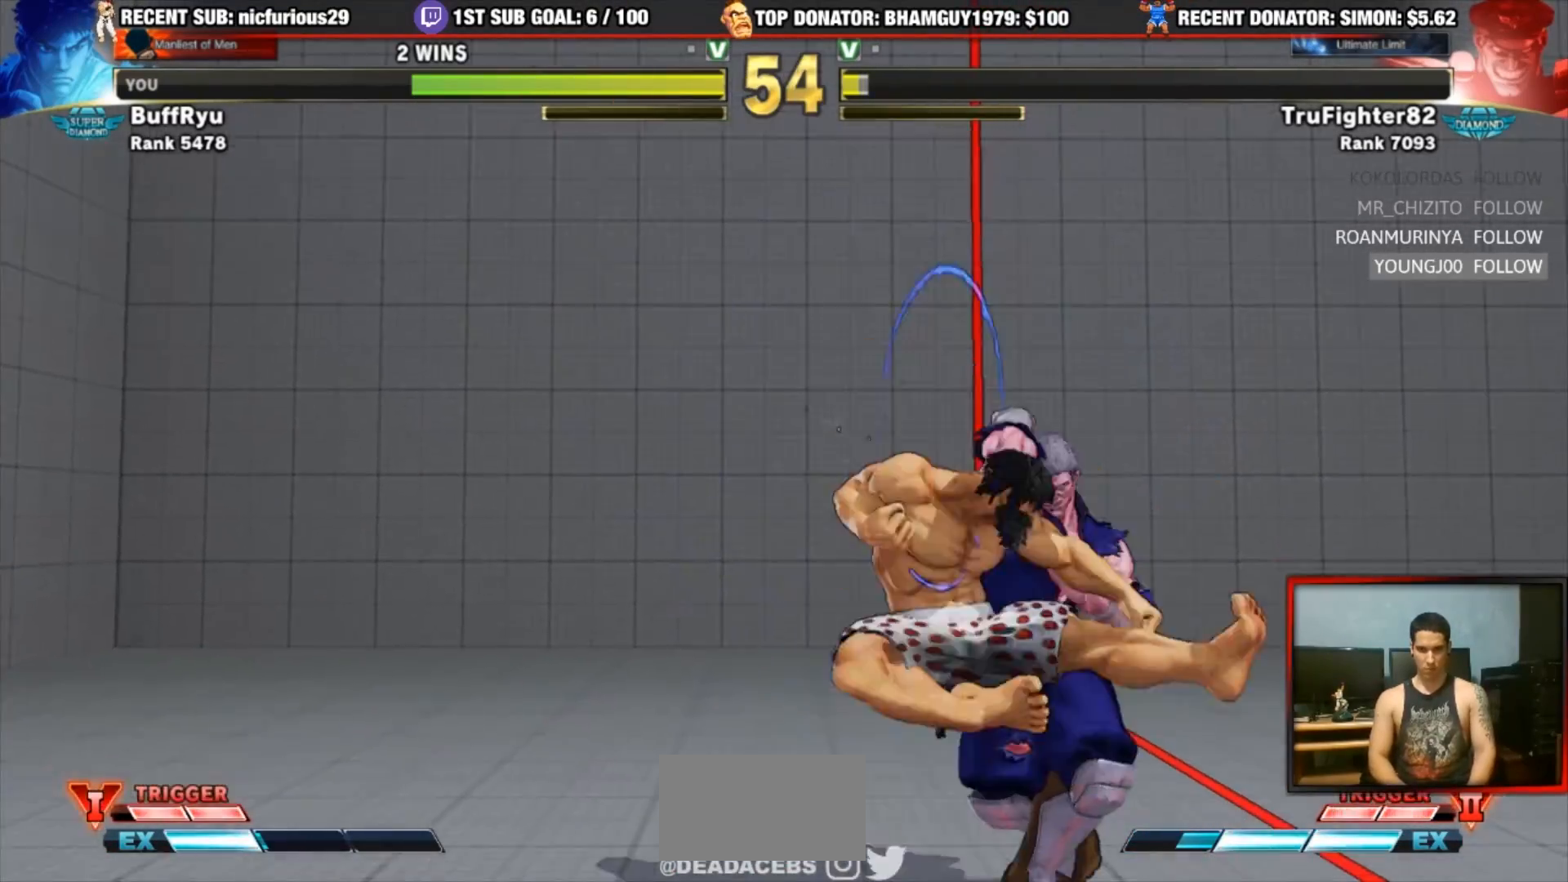
{"buttons": [], "left_stick": "left", "events": [[17, "left_stick", "down"], [67, "left_stick", "down-left"], [83, "CROSS", "down"], [250, "CROSS", "up"], [317, "left_stick", "left"]]}
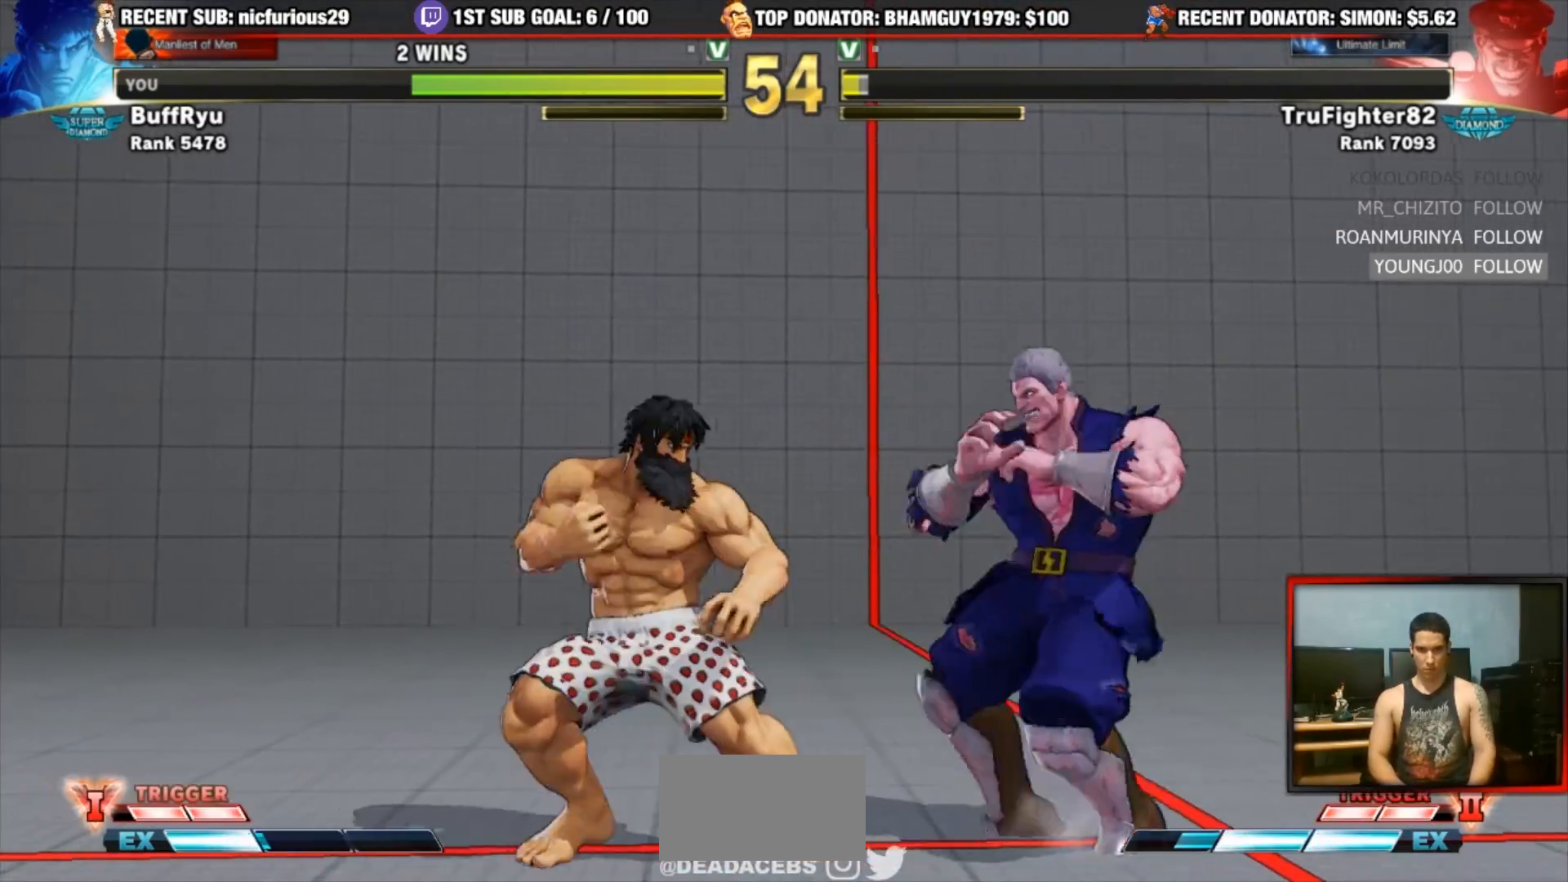
{"buttons": [], "left_stick": "center", "events": [[83, "left_stick", "down-left"], [133, "CIRCLE", "down"], [217, "CIRCLE", "up"], [250, "left_stick", "right"], [317, "R1", "down"], [383, "left_stick", "center"], [450, "R1", "up"]]}
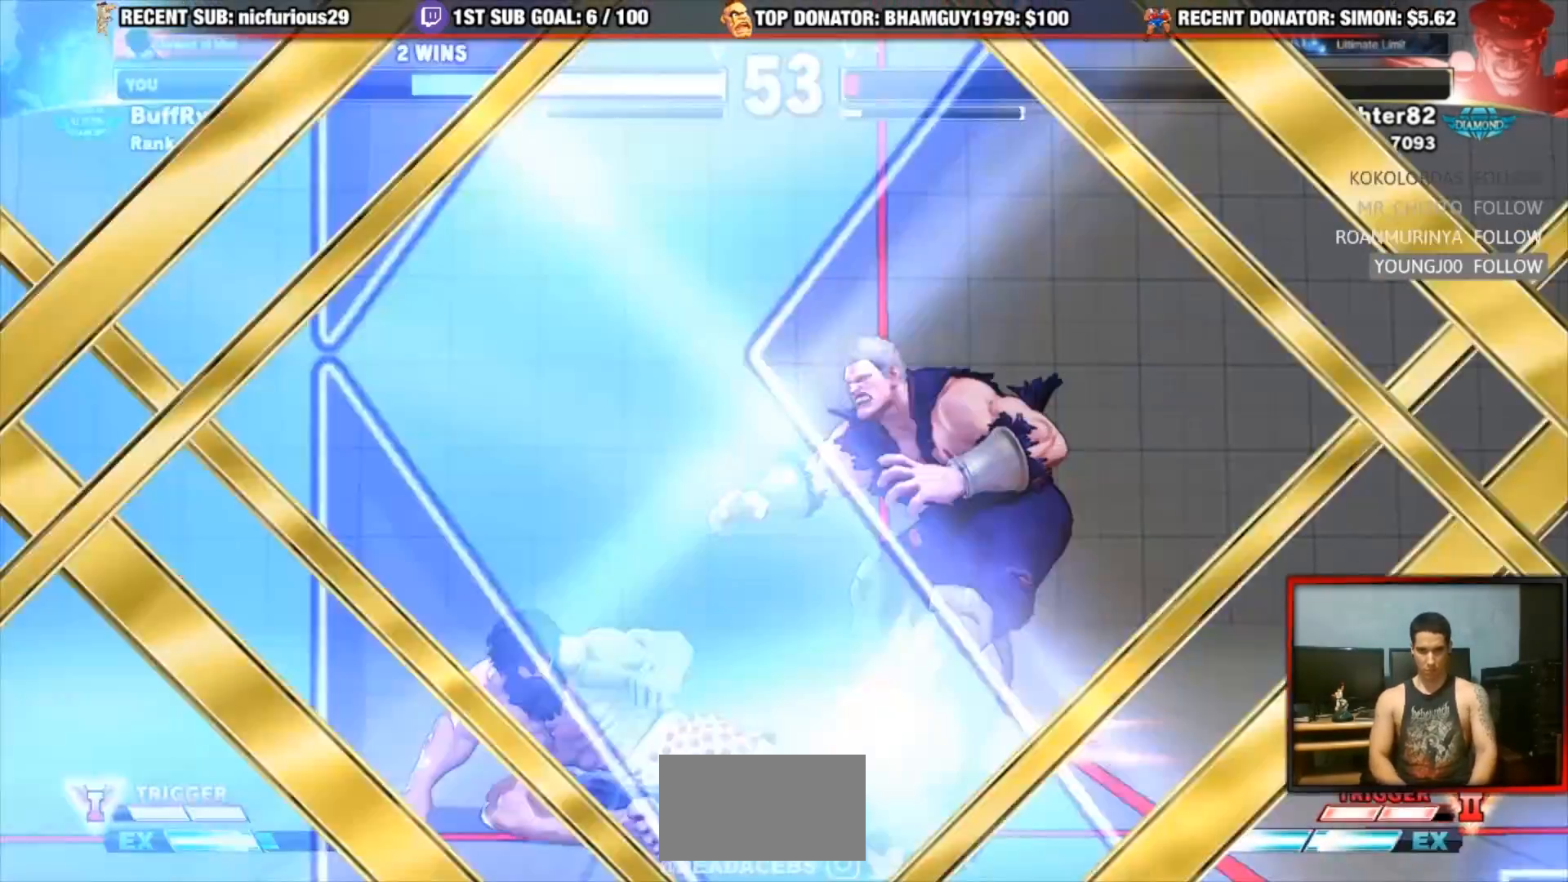
{"buttons": ["CIRCLE", "R2"], "left_stick": "center", "events": [[500, "CIRCLE", "down"], [500, "R2", "down"]]}
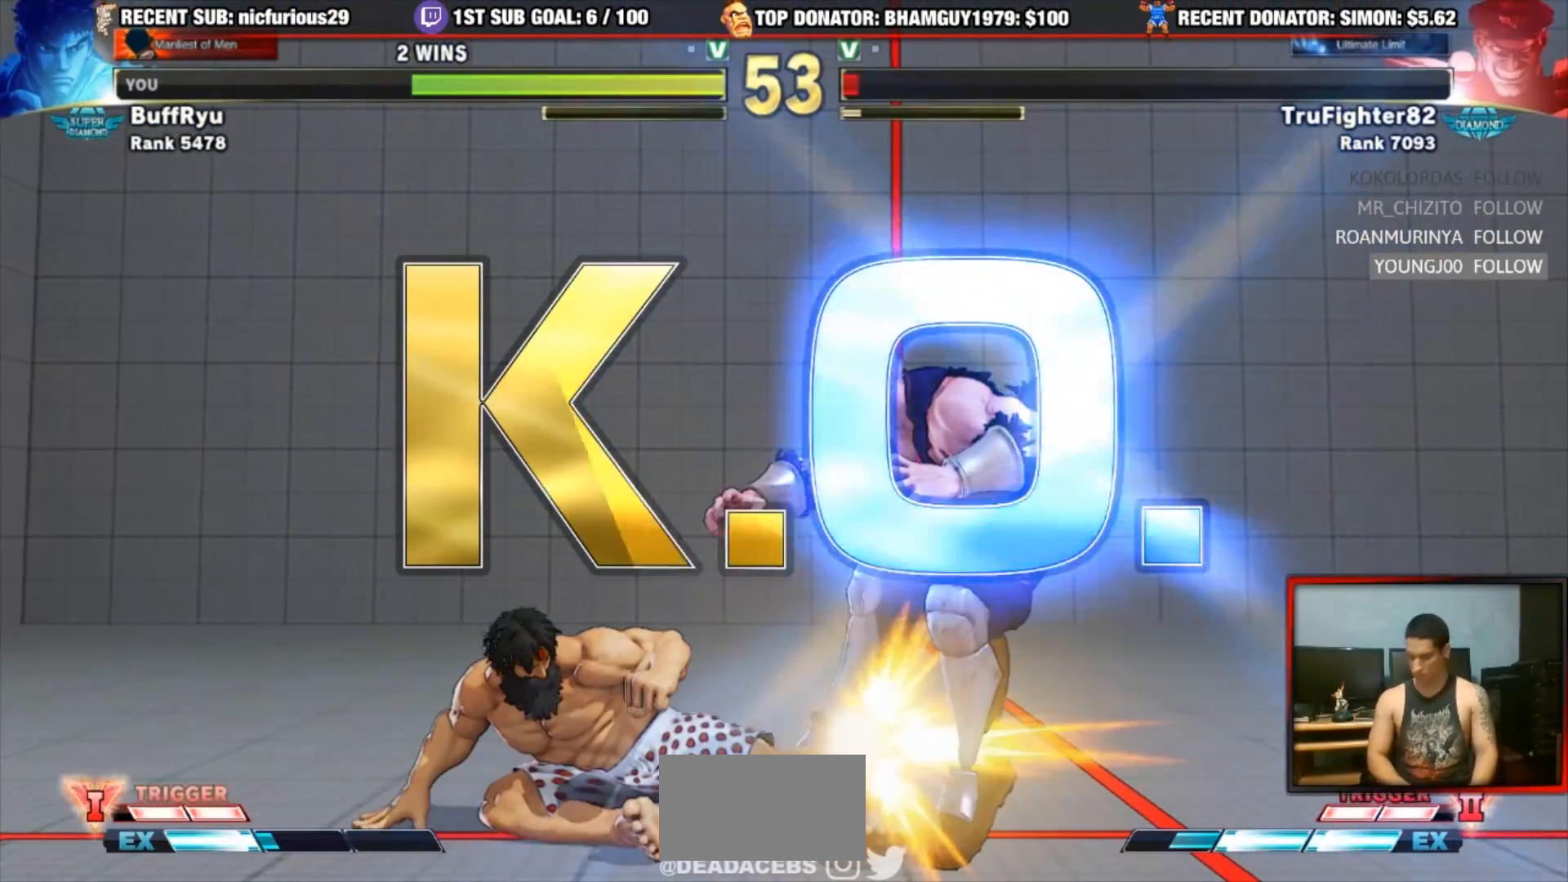
{"buttons": [], "left_stick": "center", "events": [[17, "CROSS", "down"], [83, "CIRCLE", "up"], [83, "CROSS", "up"], [83, "R2", "up"]]}
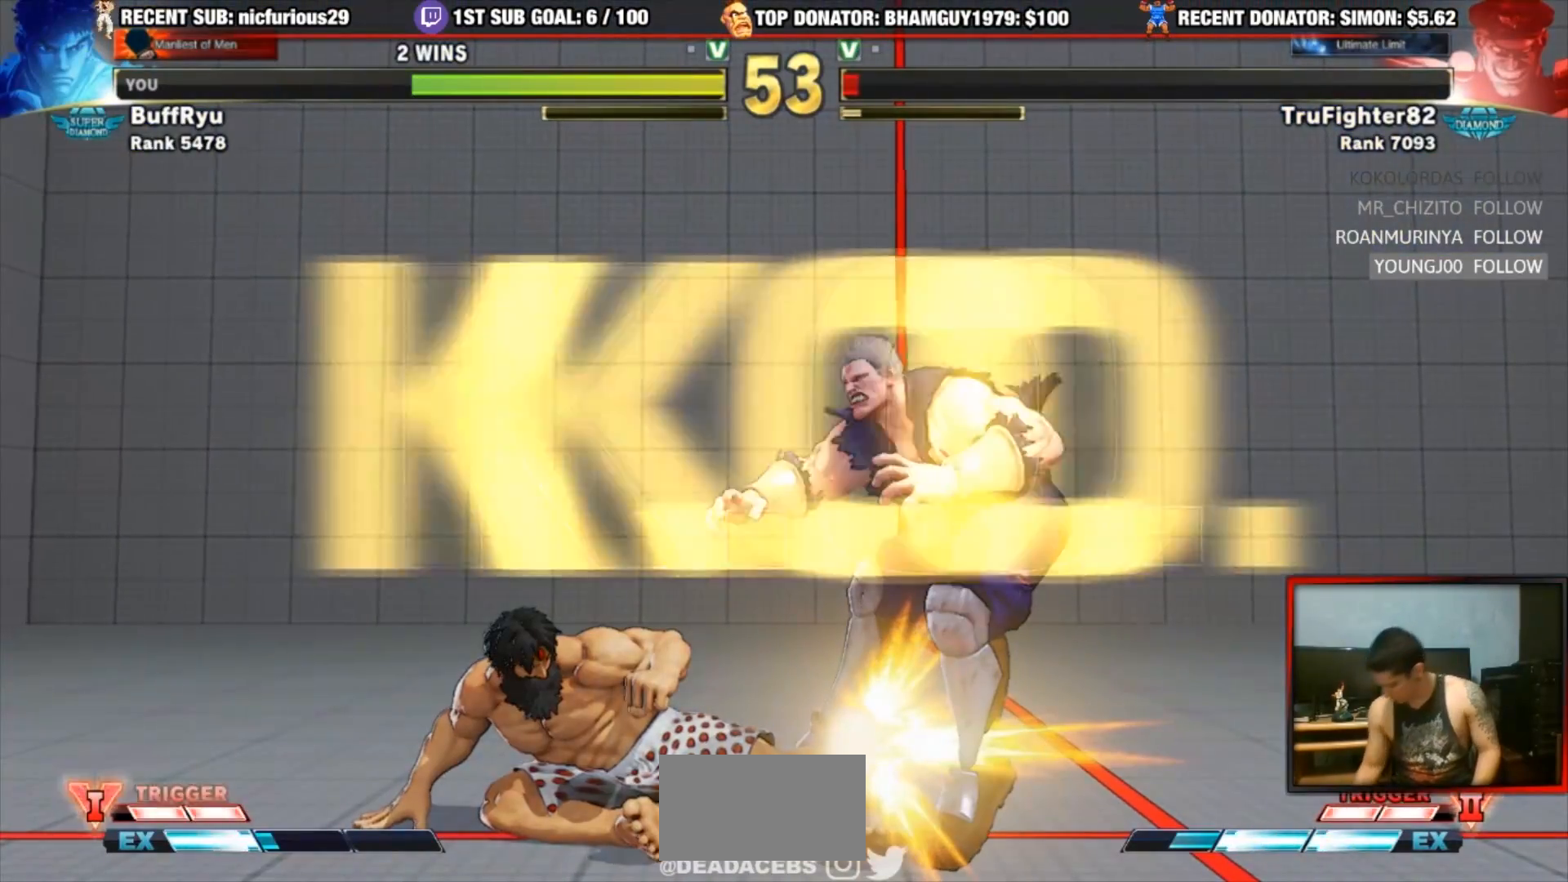
{"buttons": [], "left_stick": "center", "events": []}
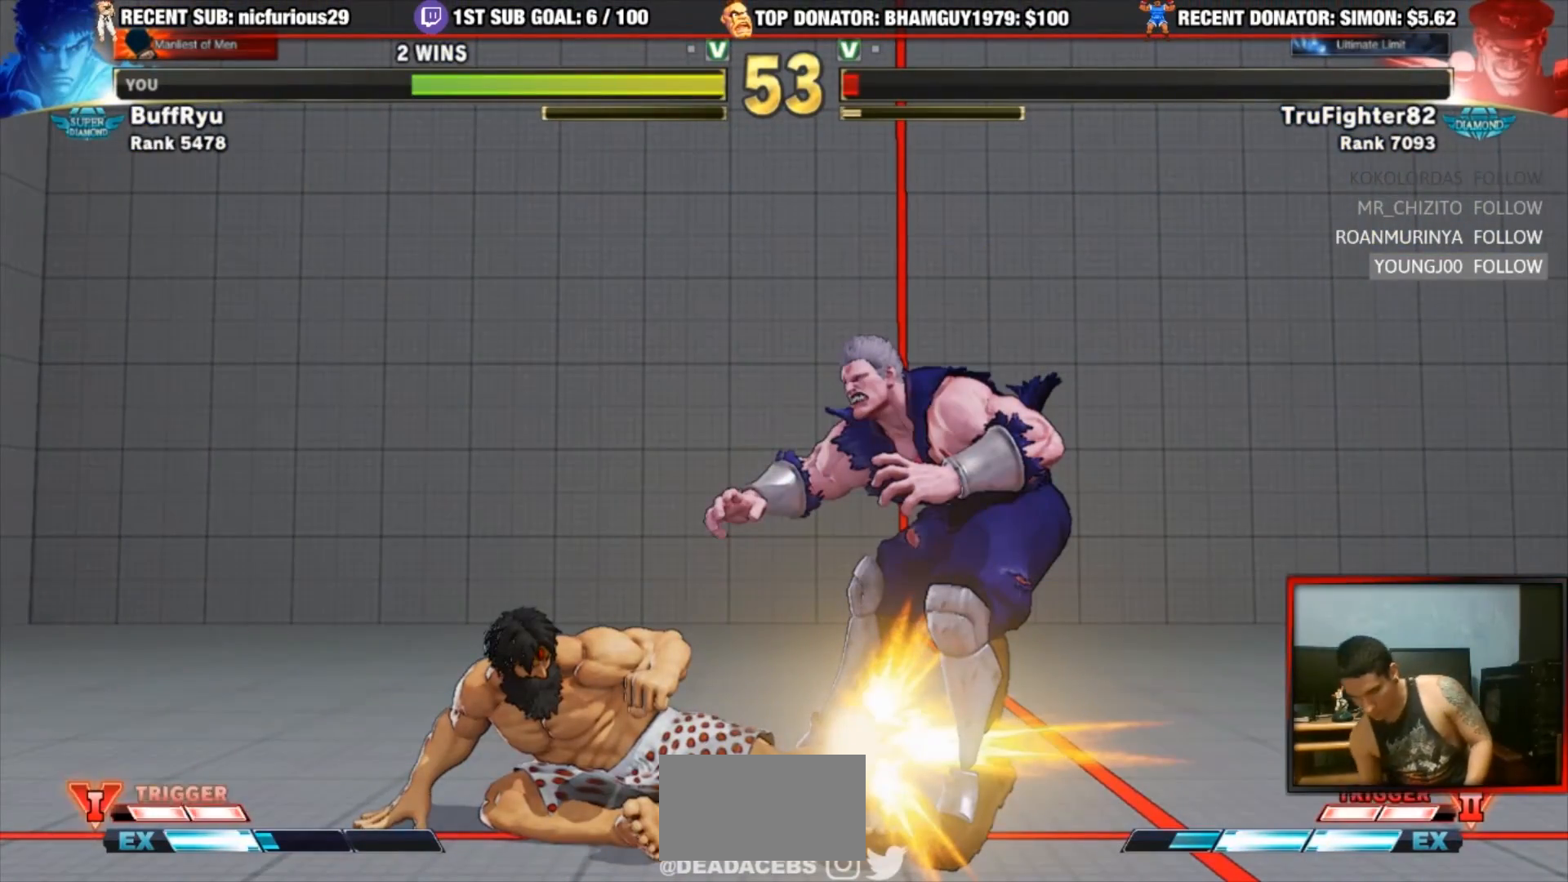
{"buttons": [], "left_stick": "center", "events": []}
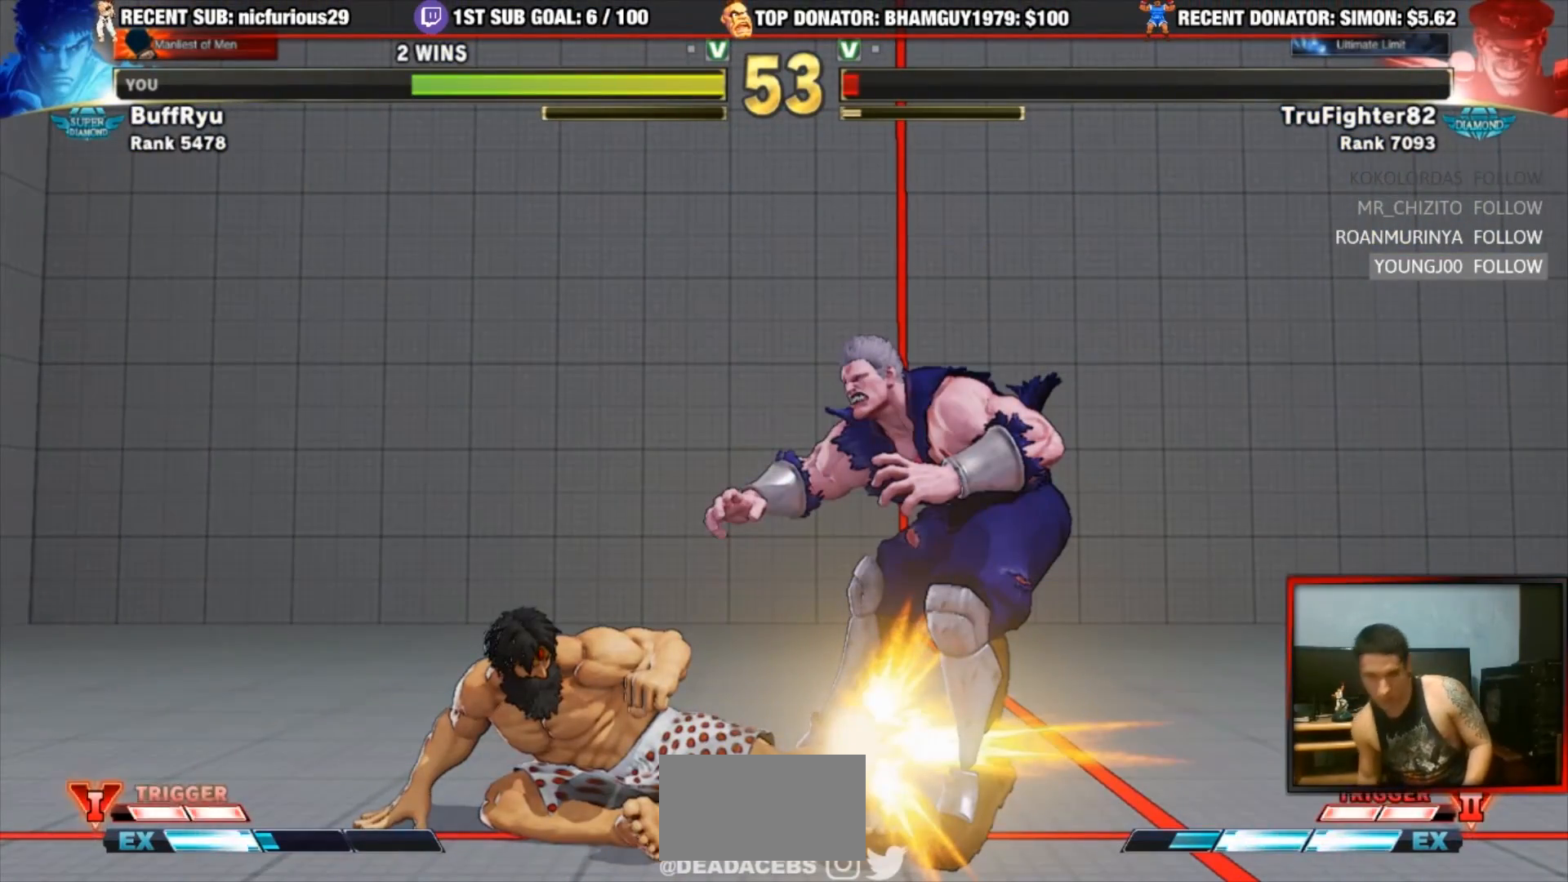
{"buttons": [], "left_stick": "center", "events": []}
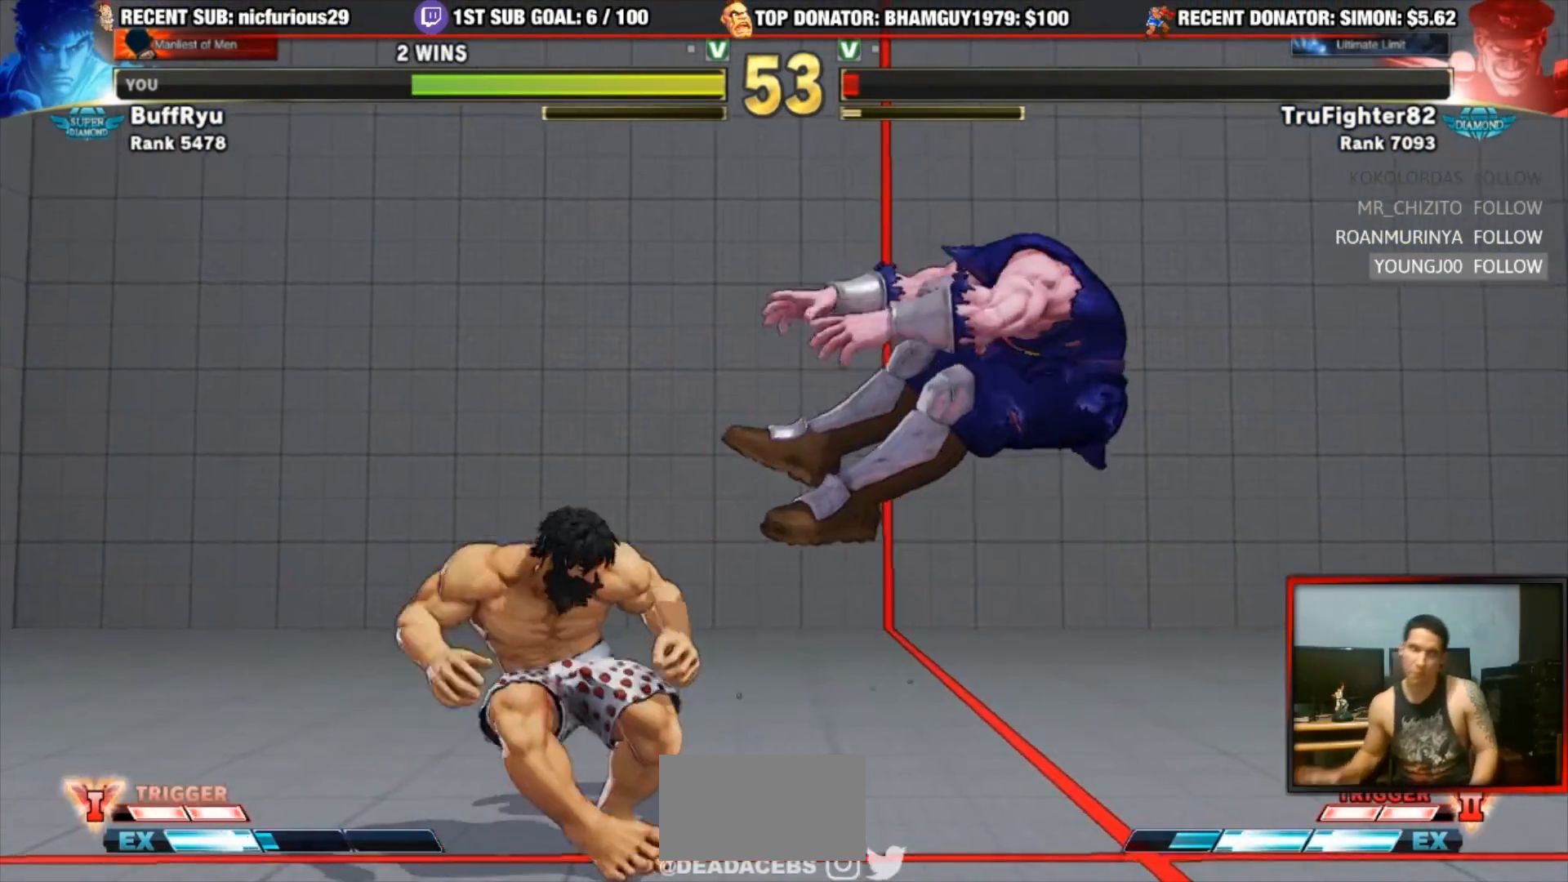
{"buttons": [], "left_stick": "center", "events": []}
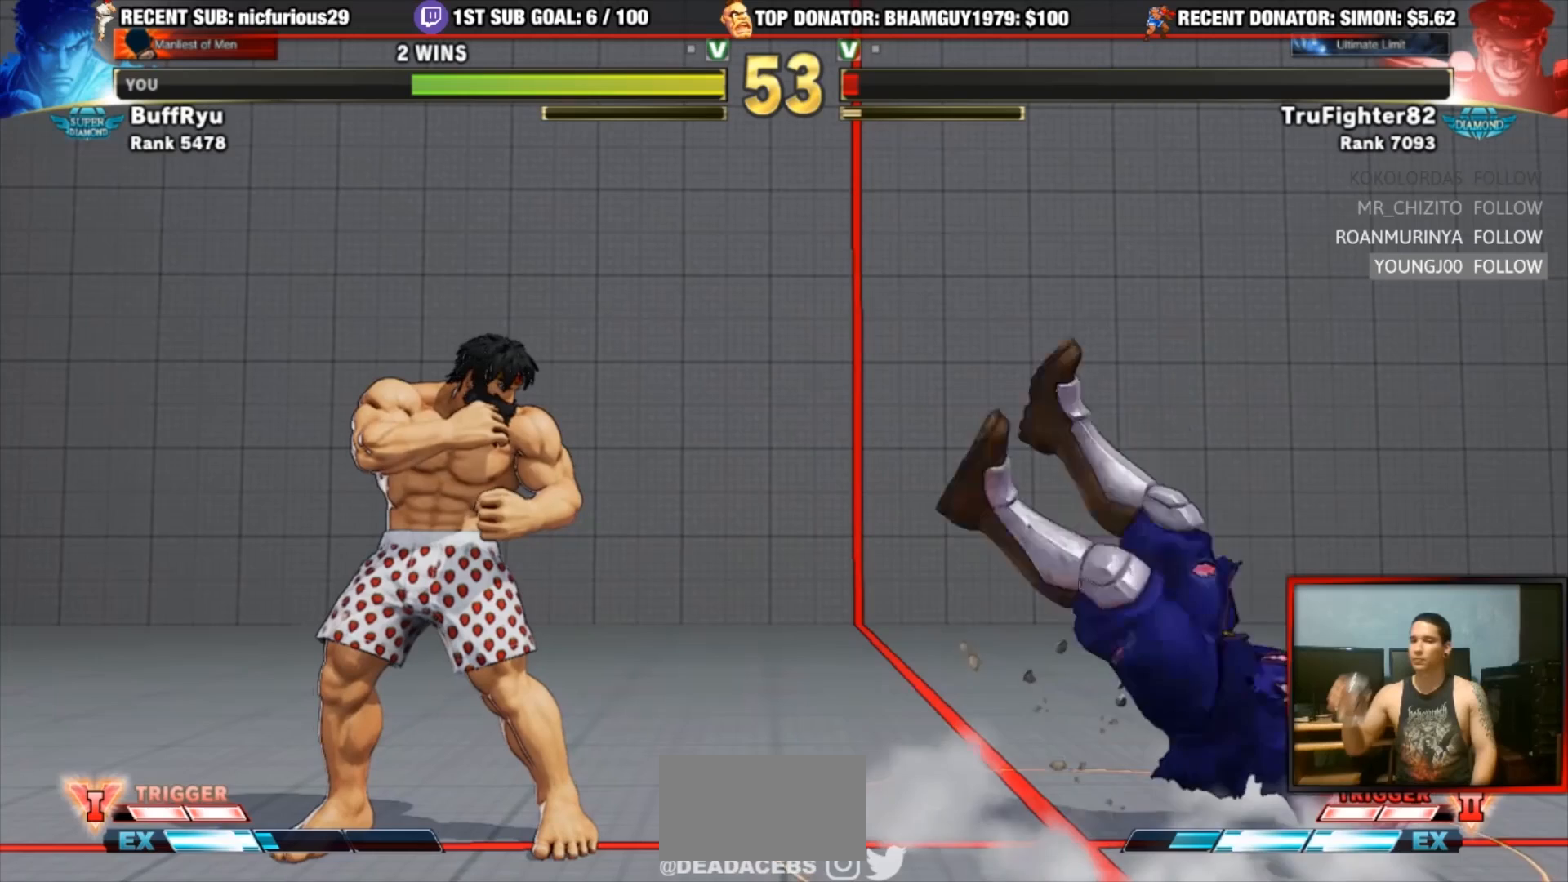
{"buttons": [], "left_stick": "center", "events": []}